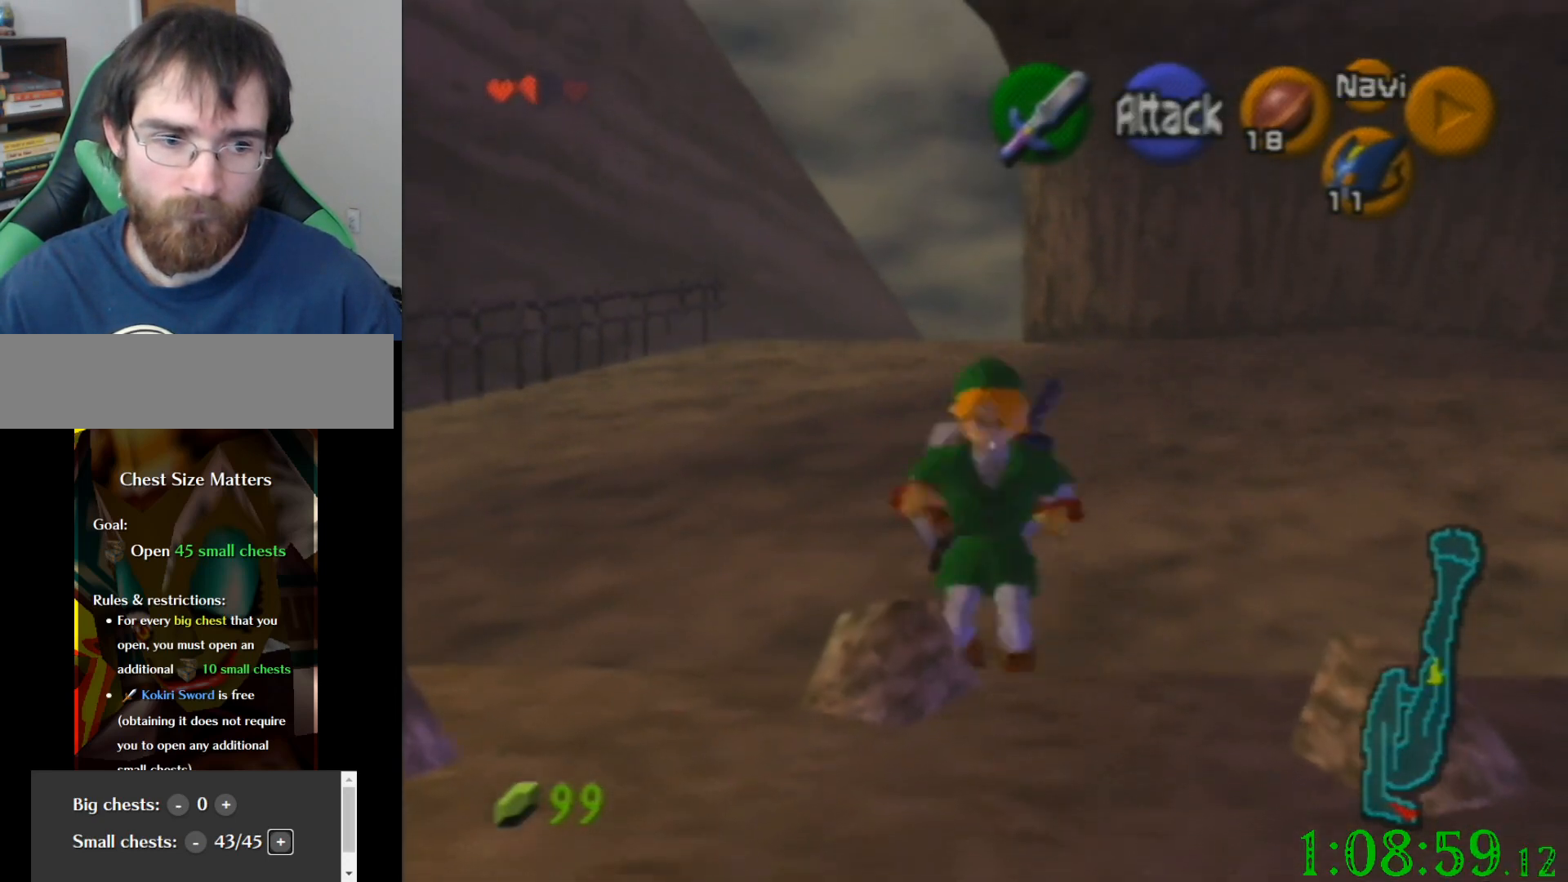
Gameplay with a controller (Nintendo layout); each line is a JSON object with the inputs held at the frame after it. "events" lists button and stick changes between this image and that frame as [ms after this image, input, new state], when the widget could be followed in between. Not read: A B L3 R3 Z.
{"buttons": [], "left_stick": "right", "events": [[100, "left_stick", "center"], [300, "left_stick", "right"]]}
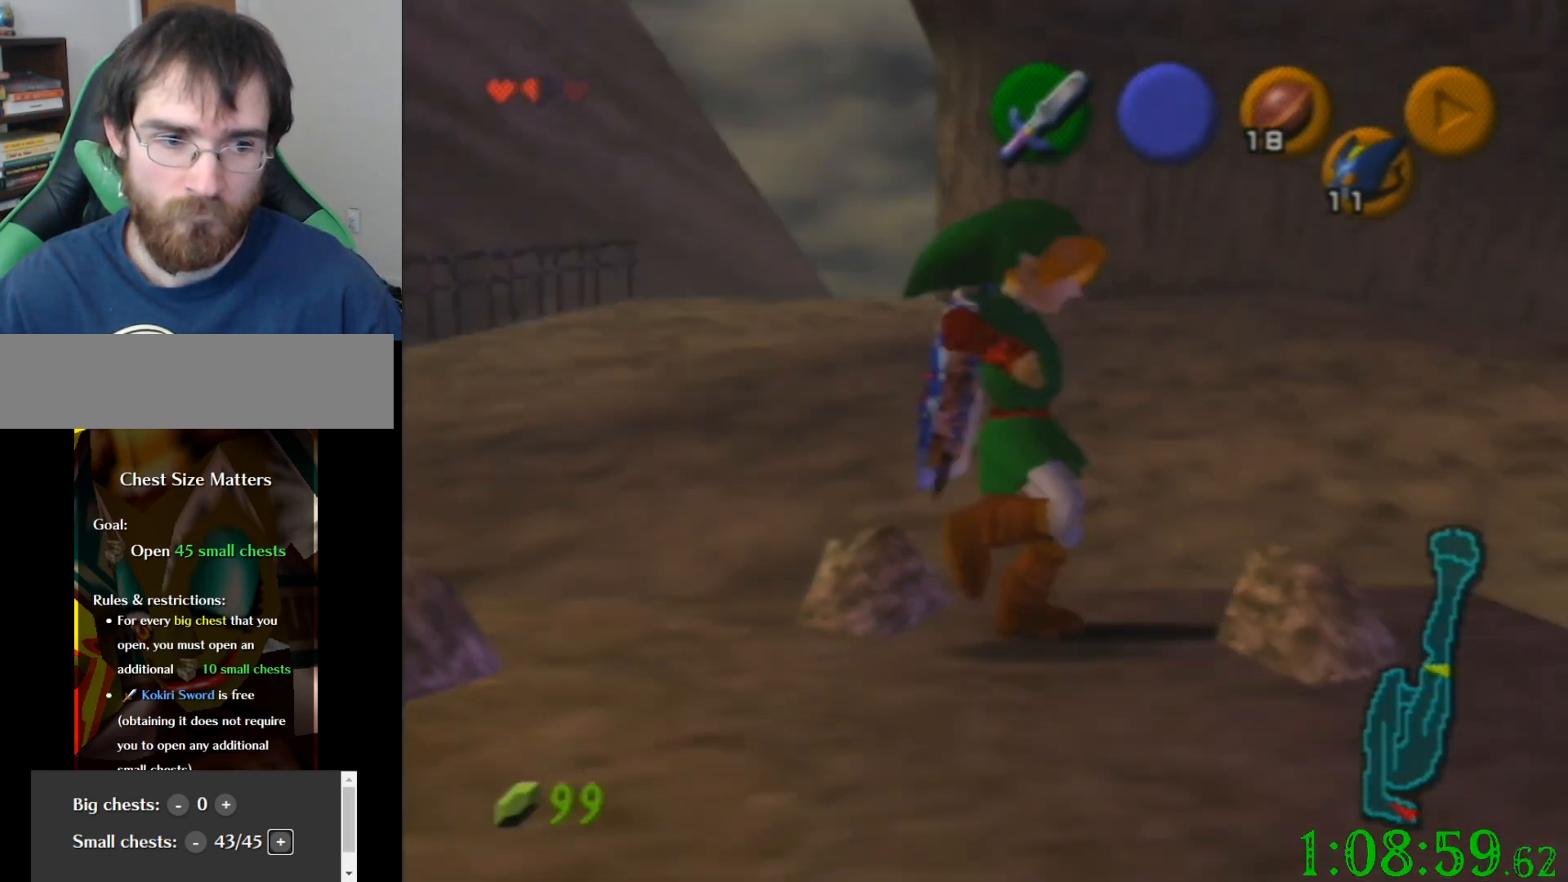
{"buttons": [], "left_stick": "center", "events": [[34, "left_stick", "center"]]}
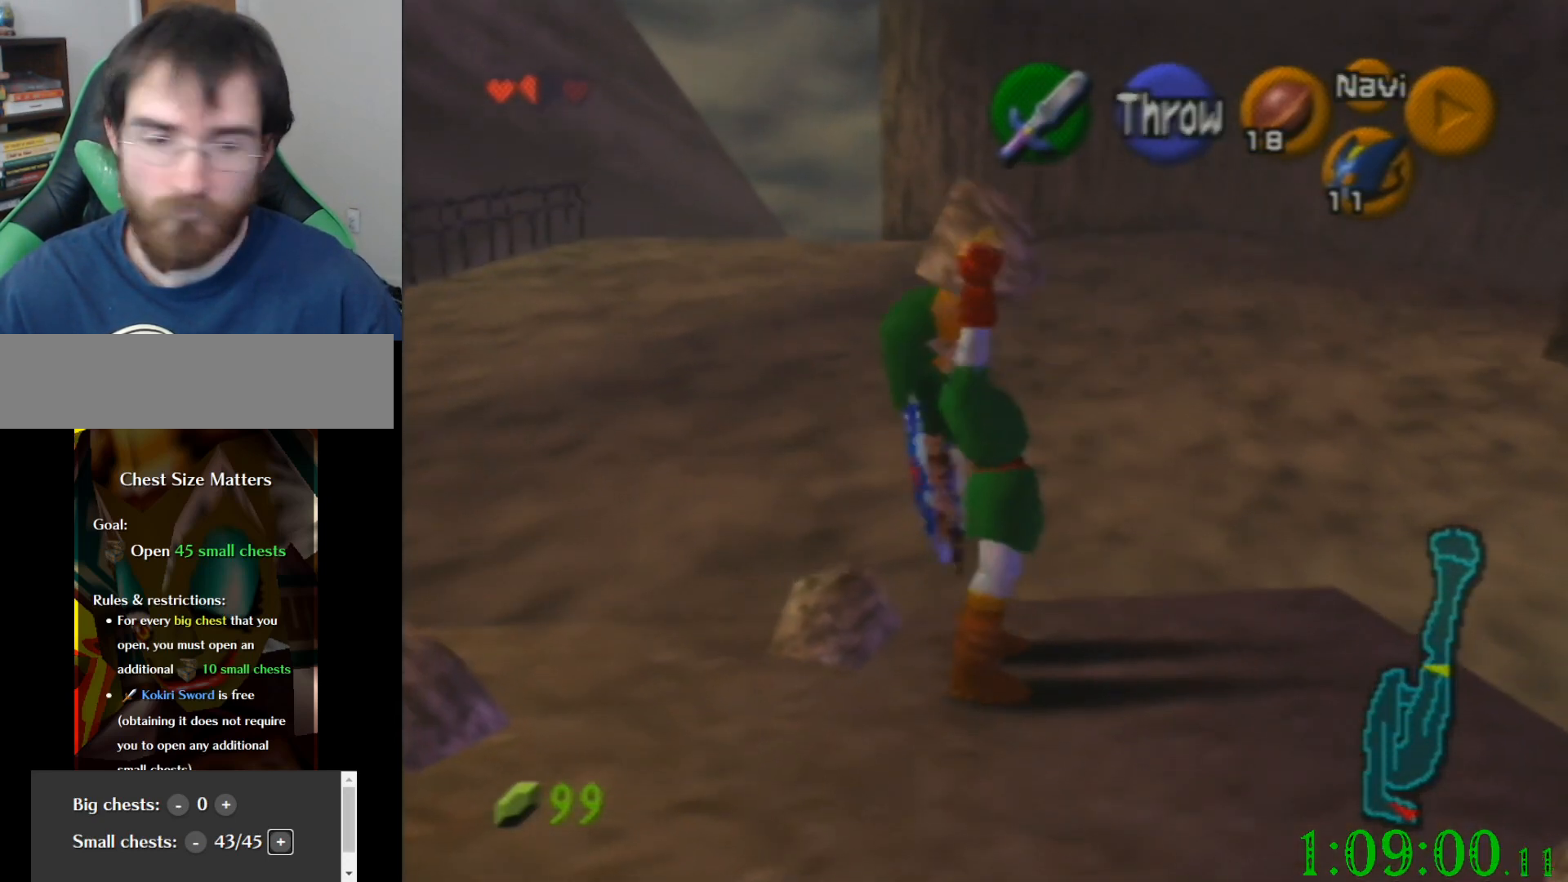
{"buttons": [], "left_stick": "center", "events": [[200, "R1", "down"], [300, "R1", "up"]]}
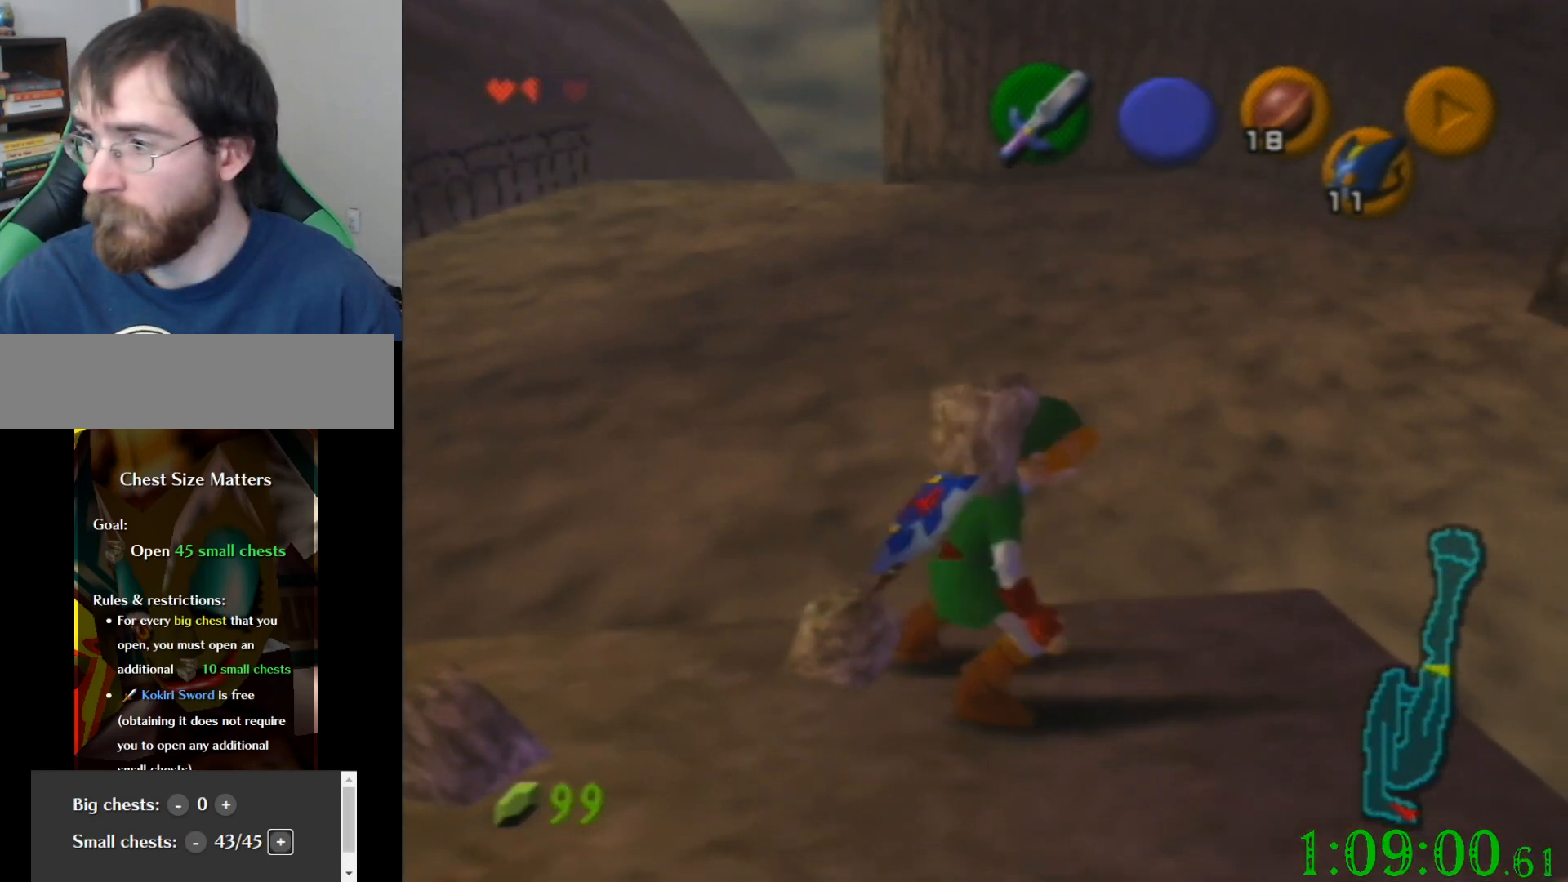
{"buttons": [], "left_stick": "down", "events": [[34, "left_stick", "down"]]}
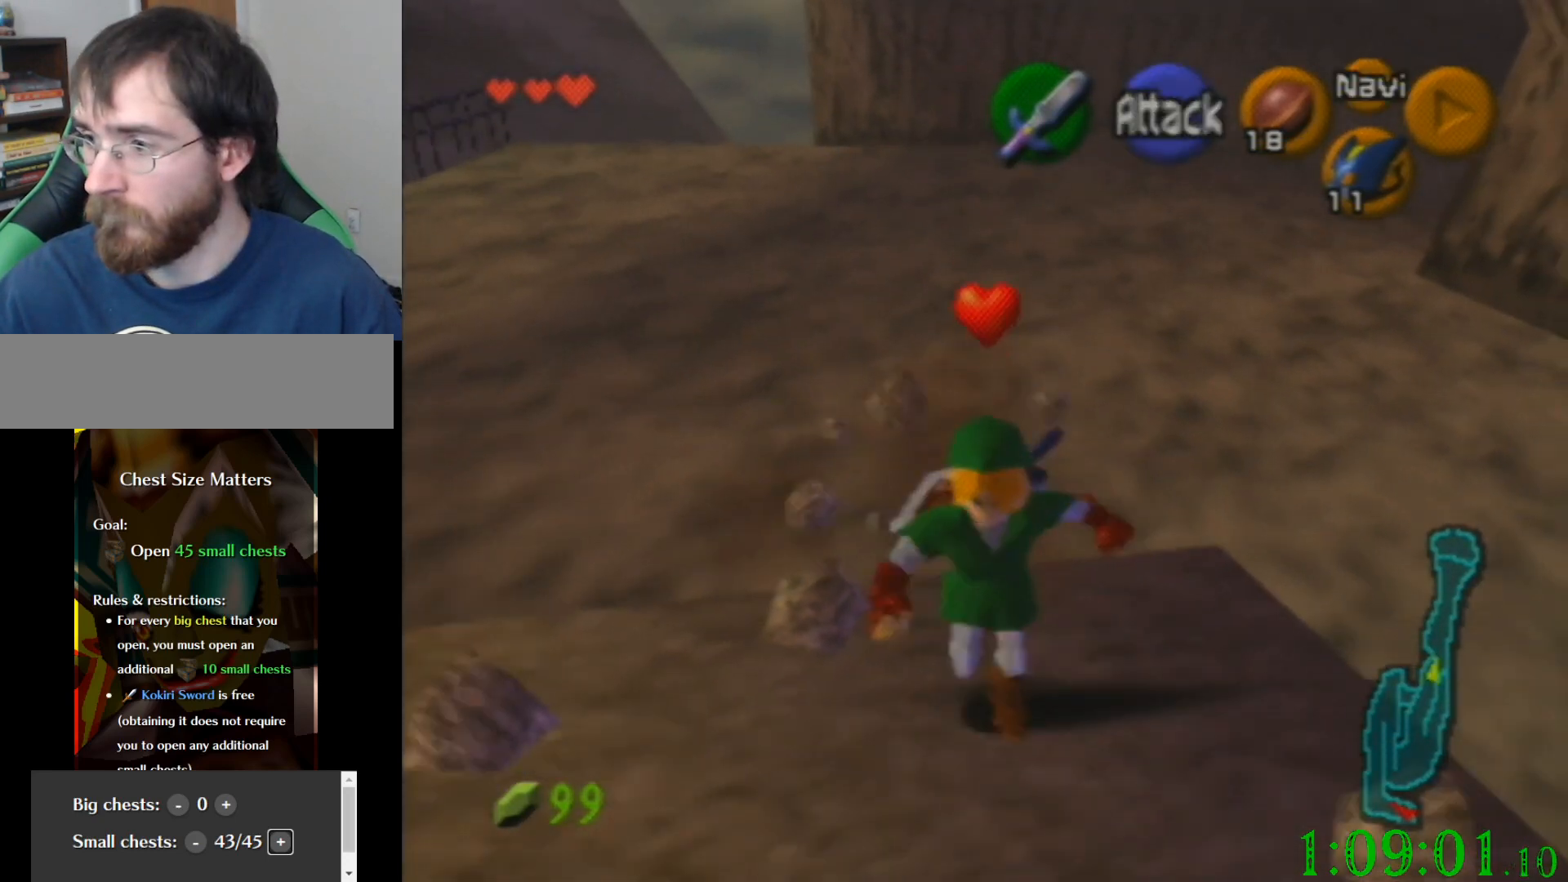
{"buttons": [], "left_stick": "down", "events": []}
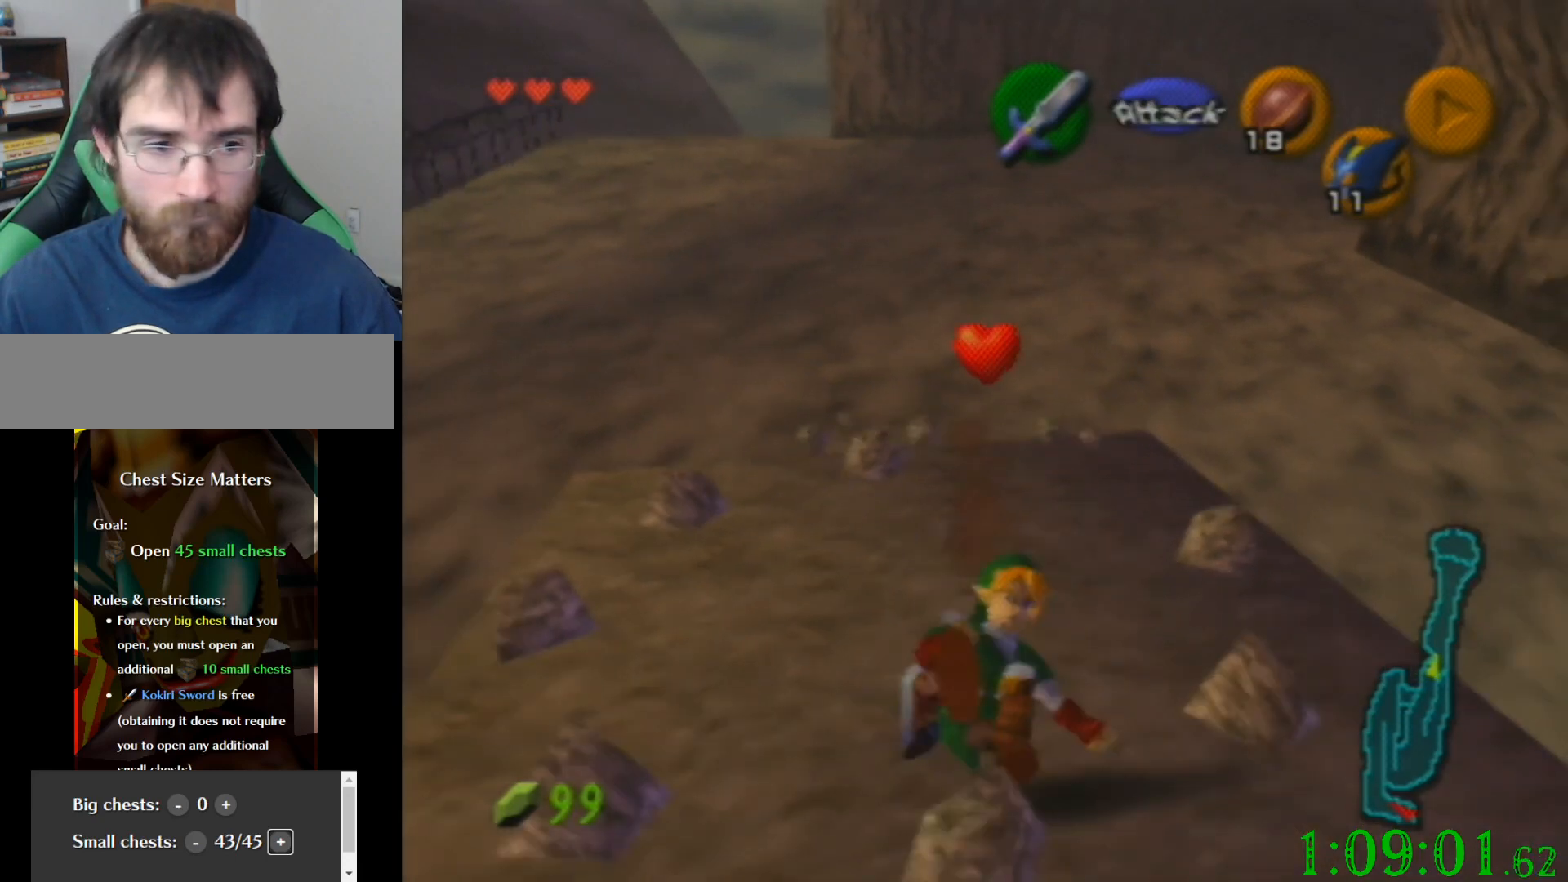
{"buttons": [], "left_stick": "down-right", "events": [[234, "left_stick", "down-right"]]}
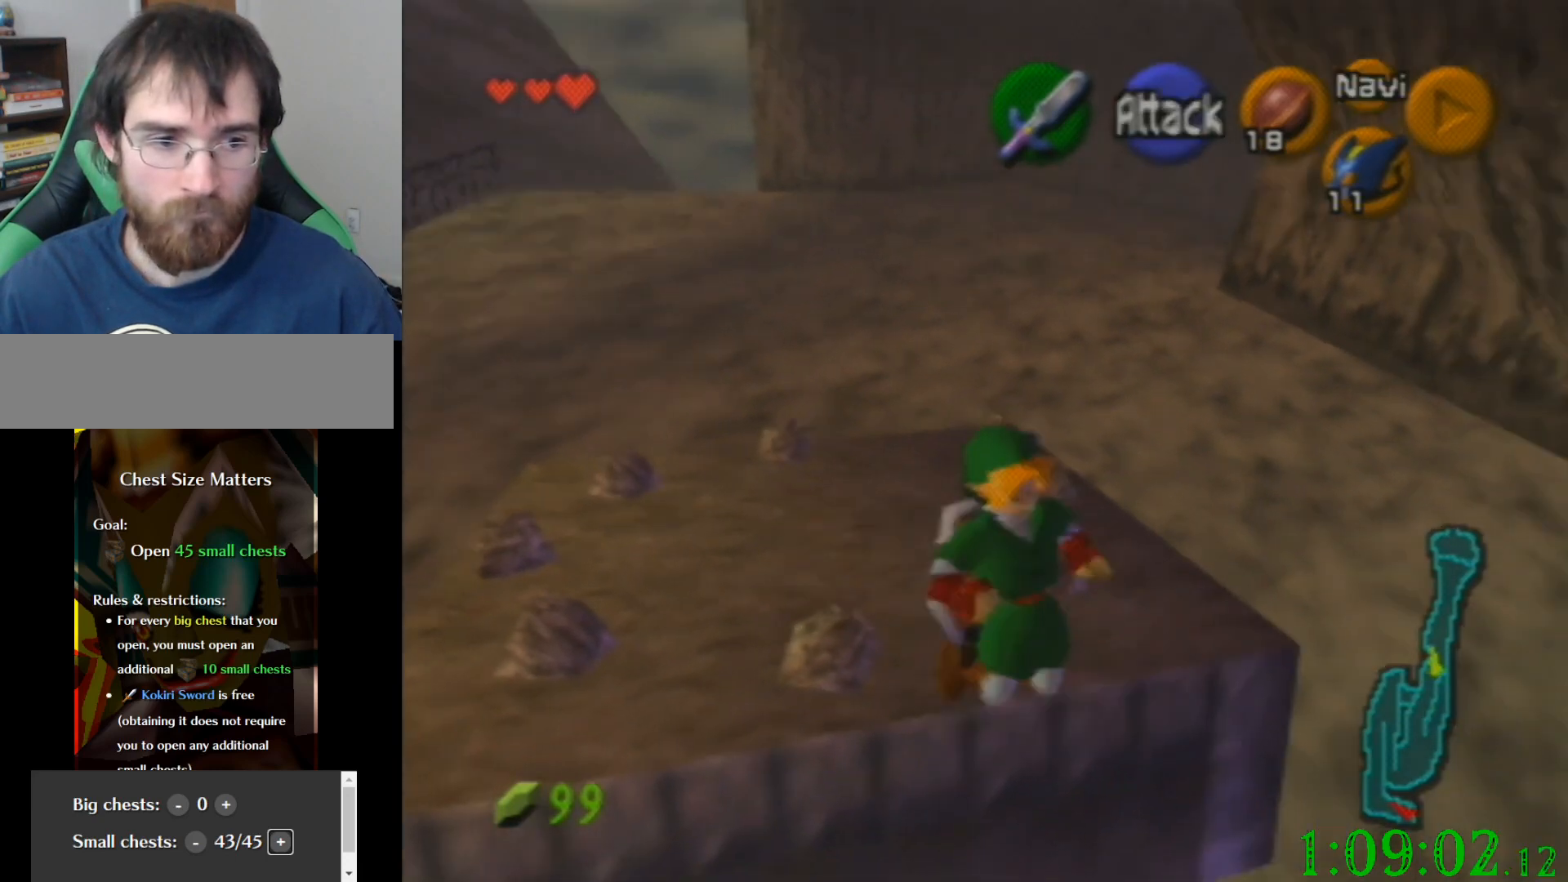
{"buttons": [], "left_stick": "down-right", "events": []}
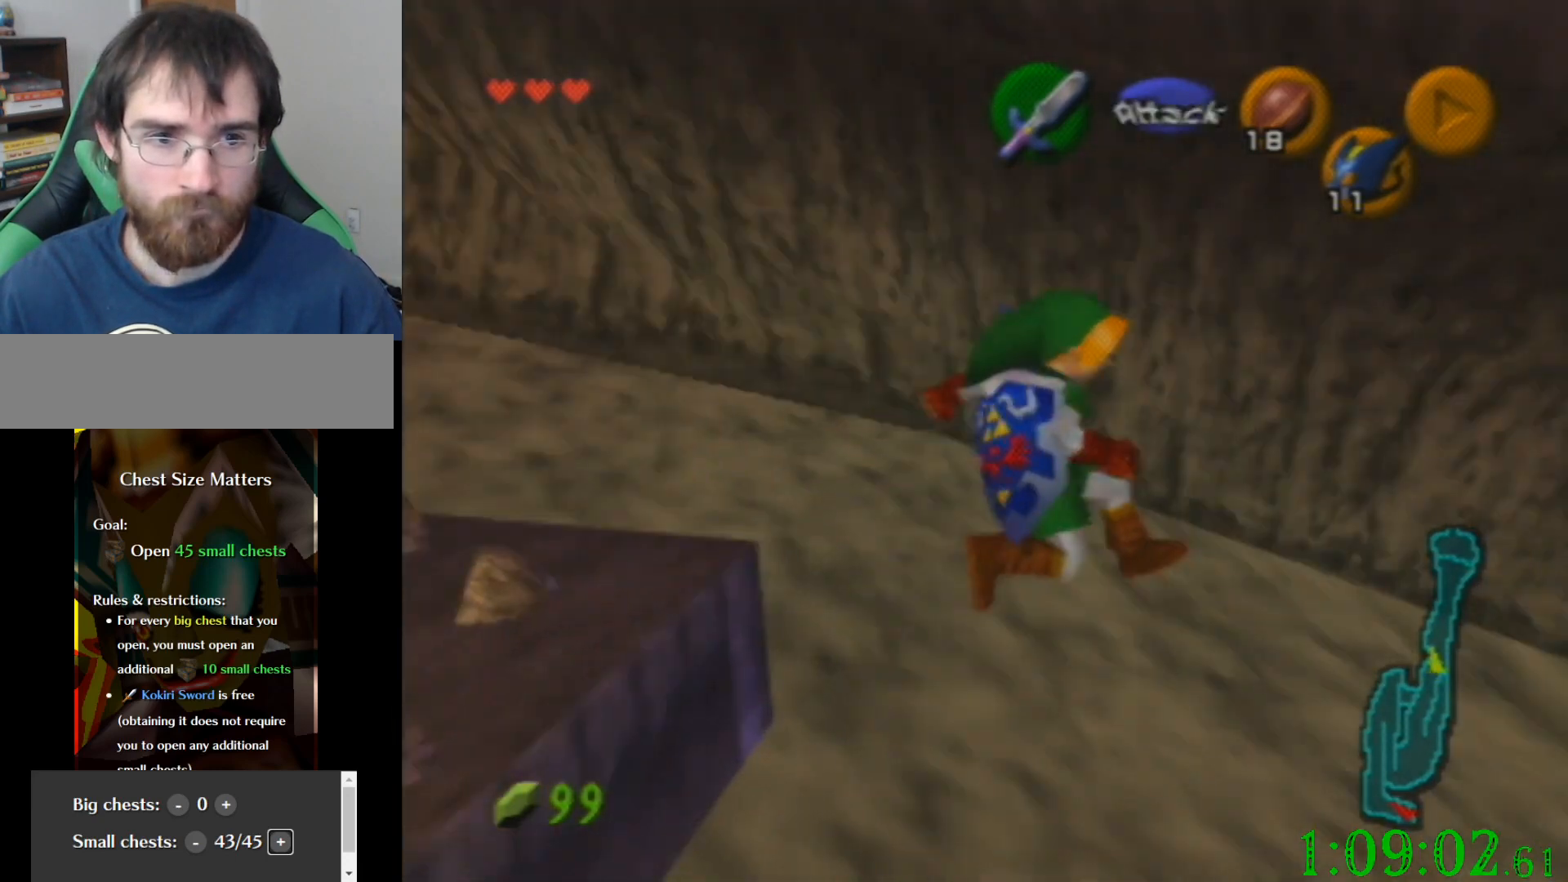
{"buttons": [], "left_stick": "up-right", "events": [[34, "left_stick", "right"], [234, "left_stick", "up-right"]]}
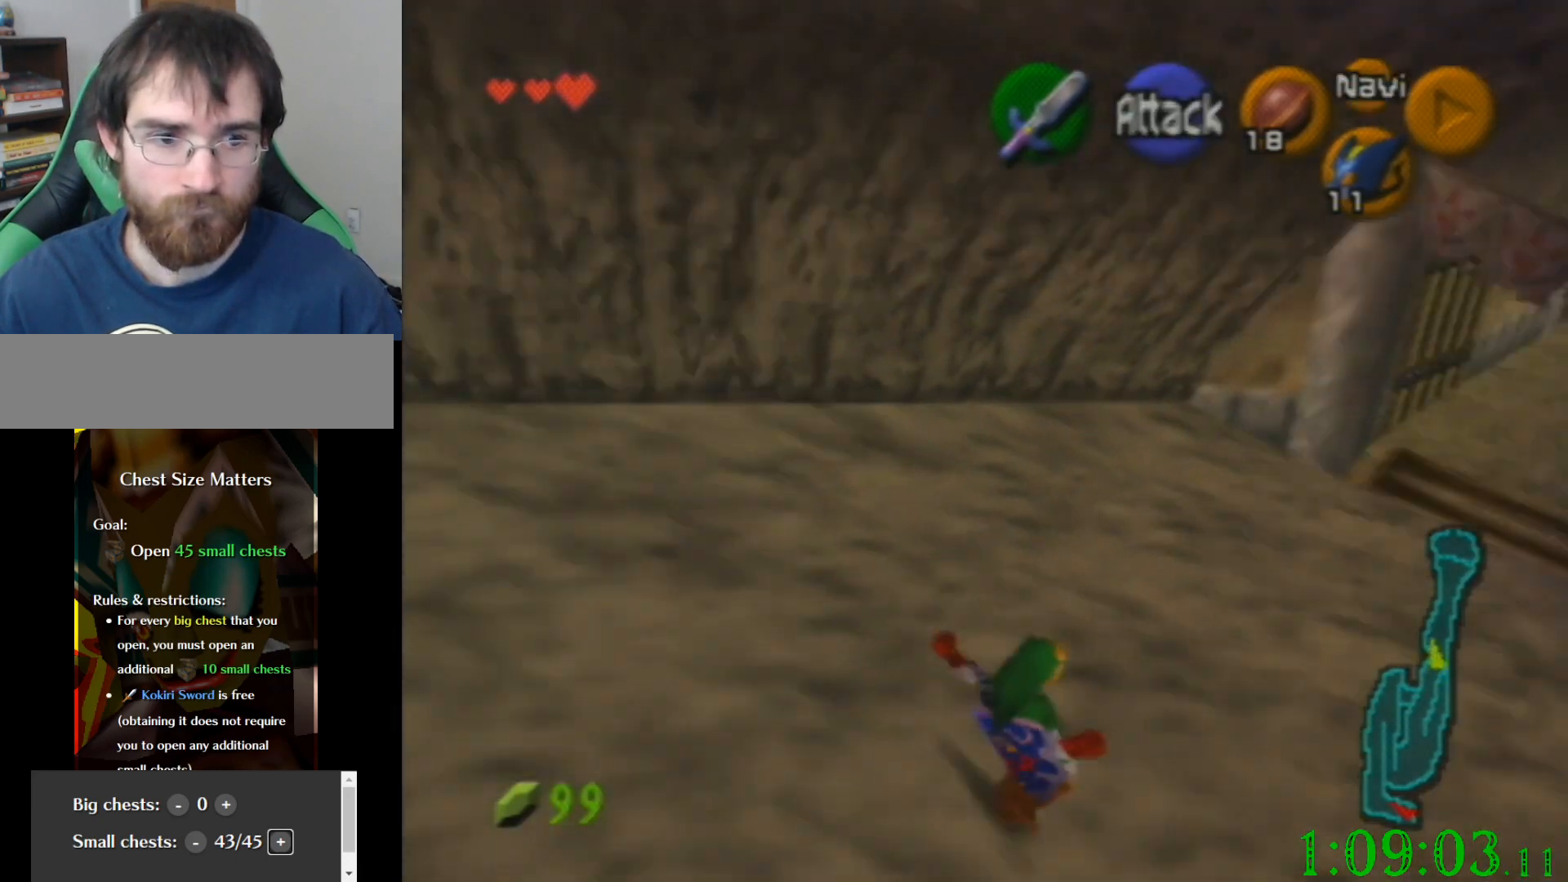
{"buttons": [], "left_stick": "up-right", "events": []}
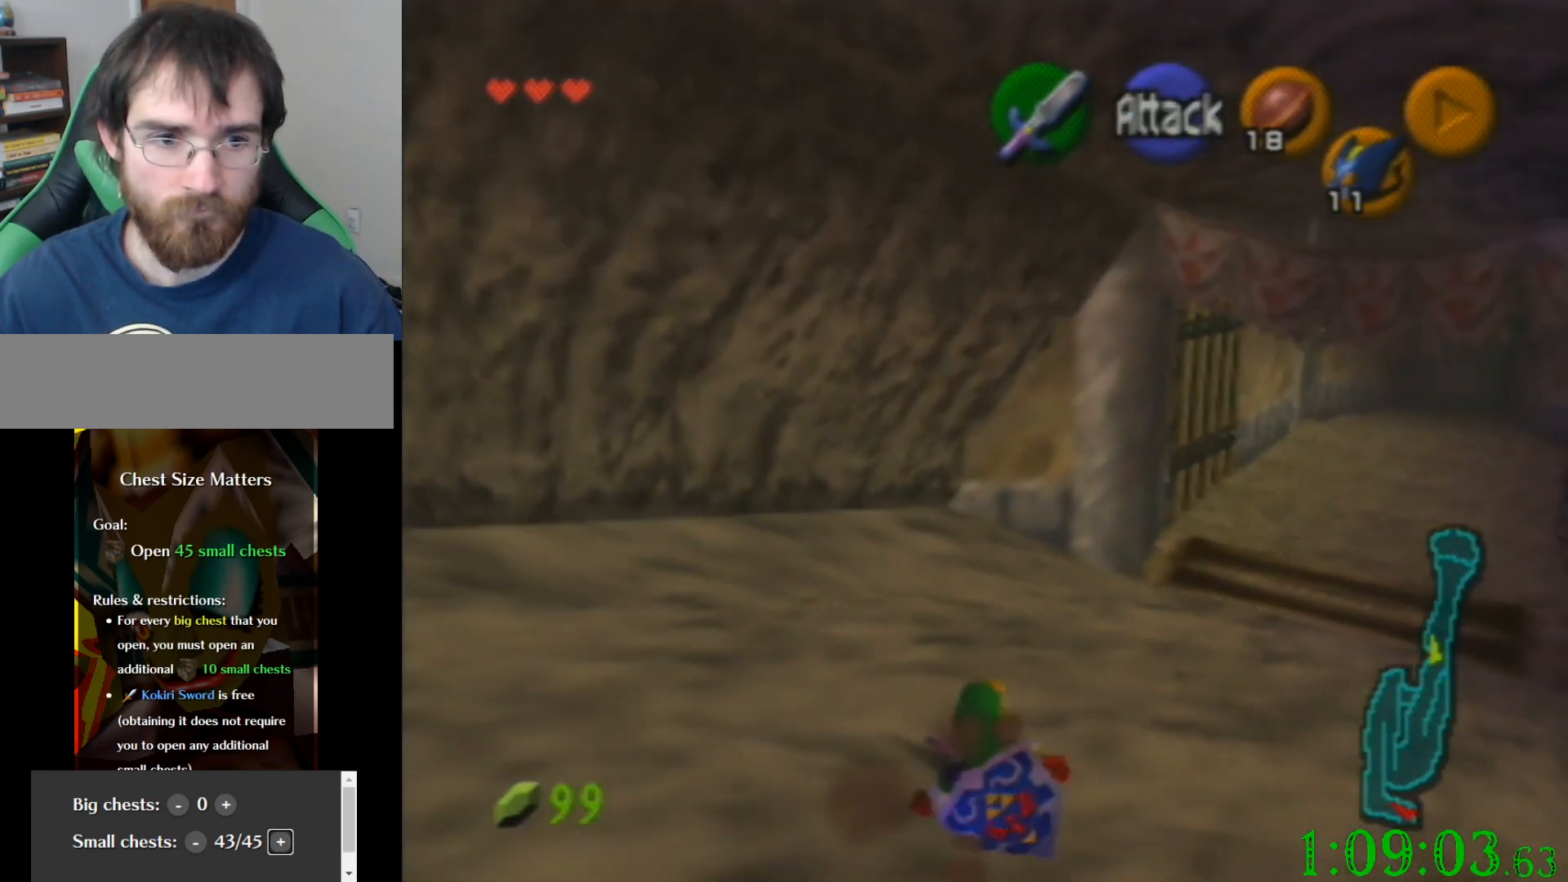
{"buttons": [], "left_stick": "up-right", "events": []}
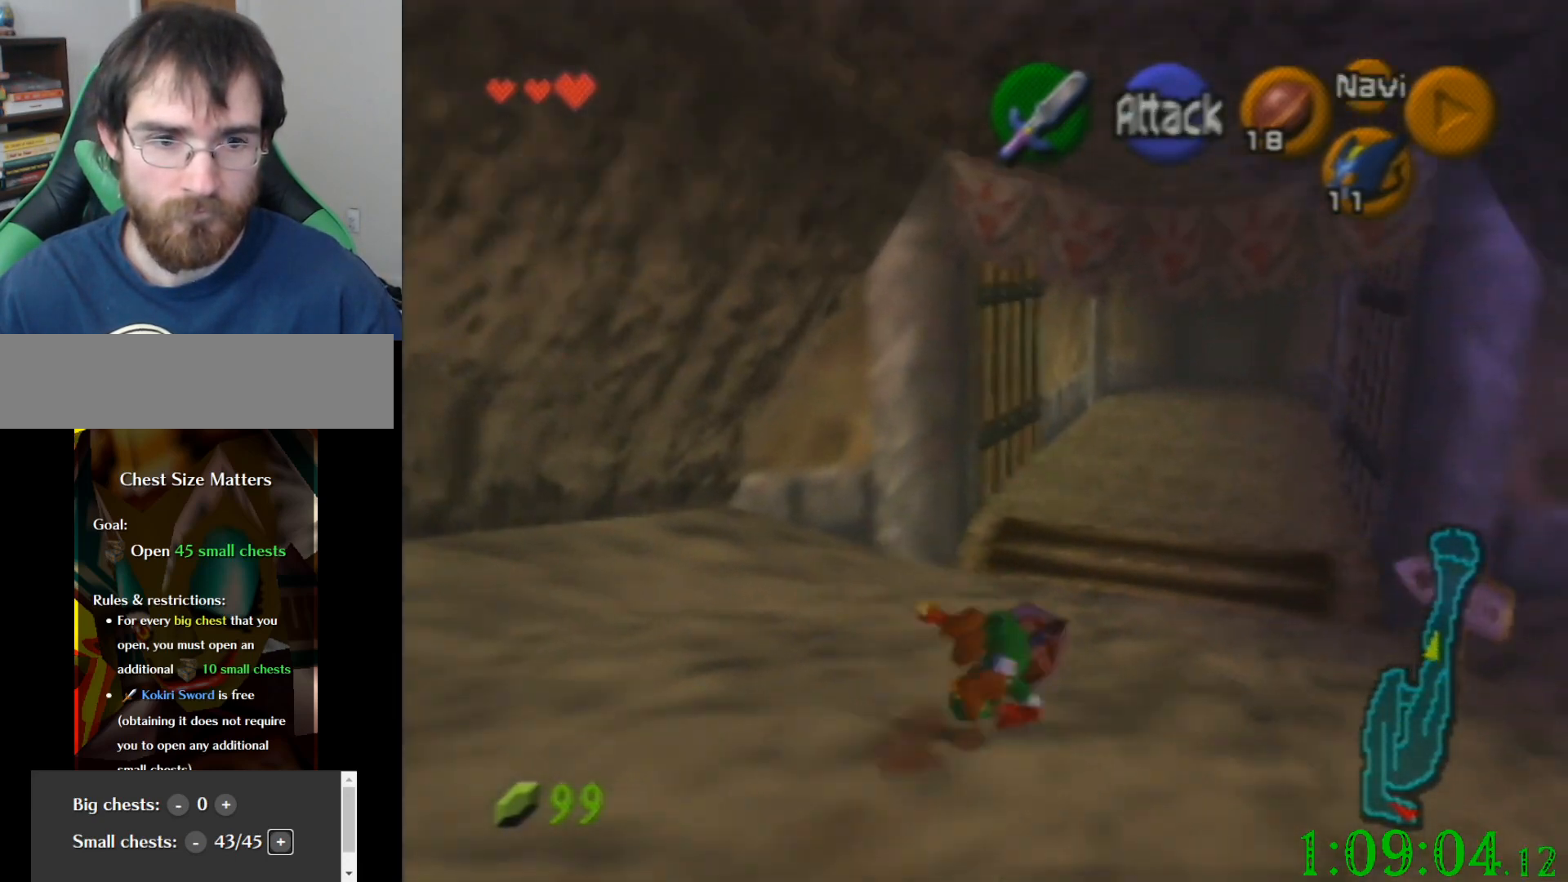
{"buttons": [], "left_stick": "up", "events": [[133, "left_stick", "up"]]}
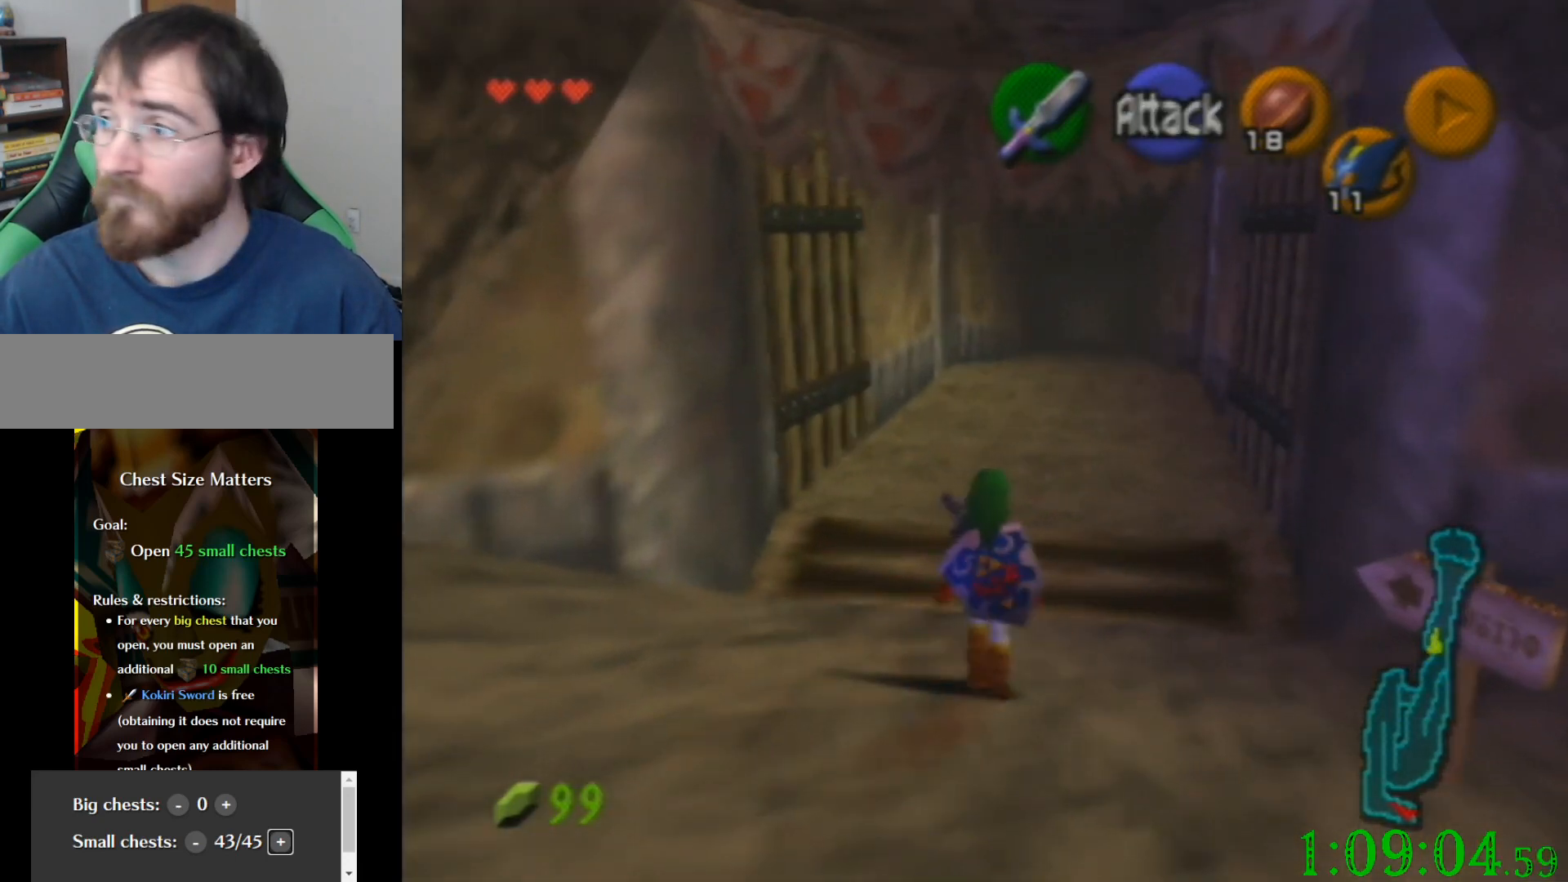
{"buttons": [], "left_stick": "up", "events": []}
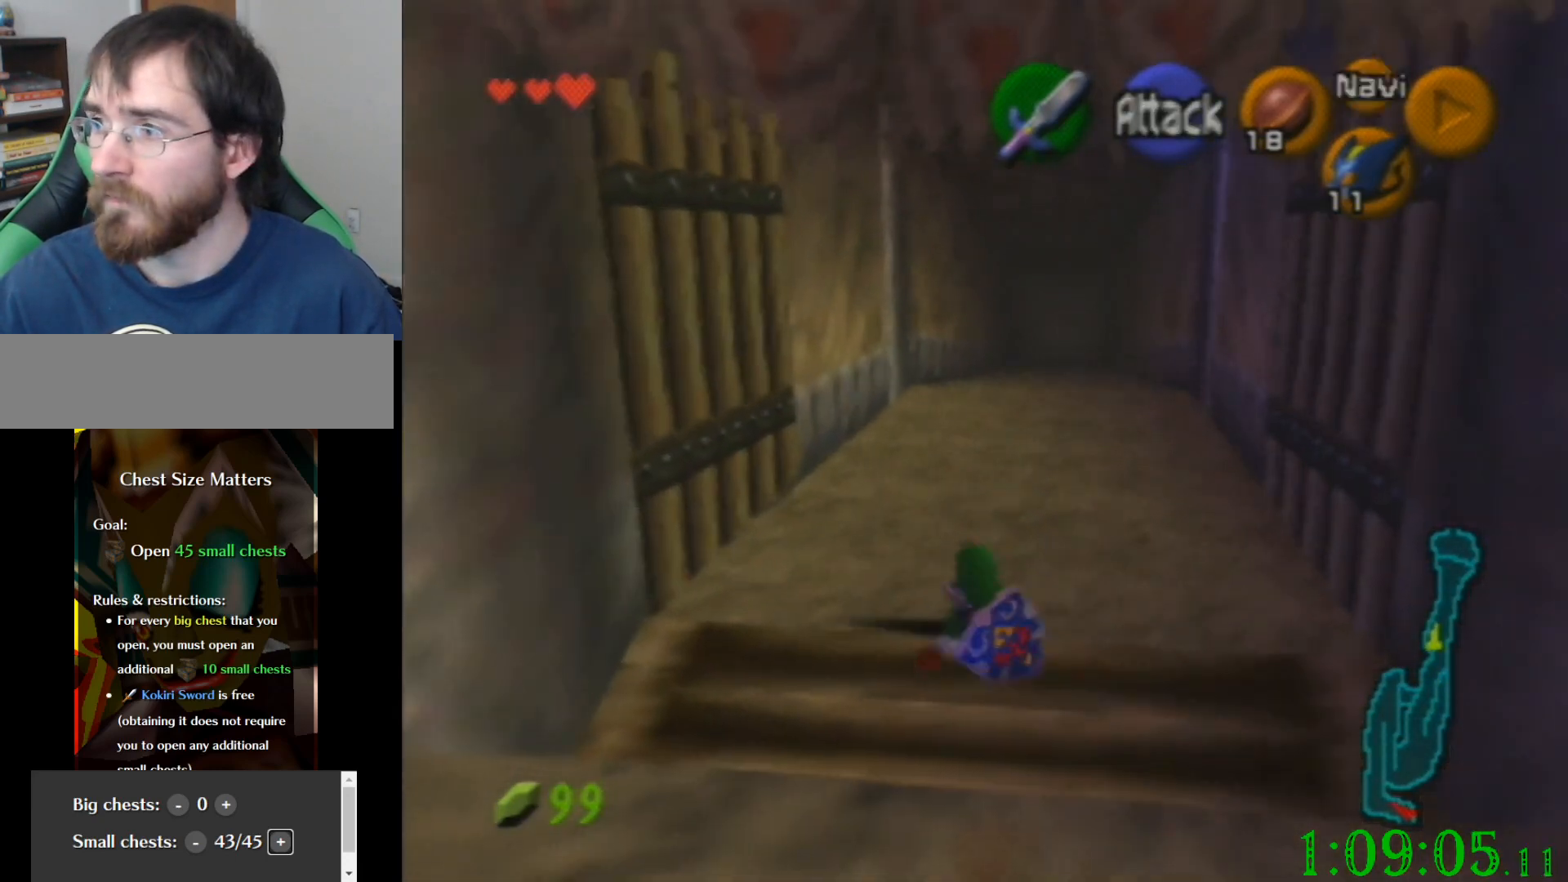
{"buttons": [], "left_stick": "up", "events": []}
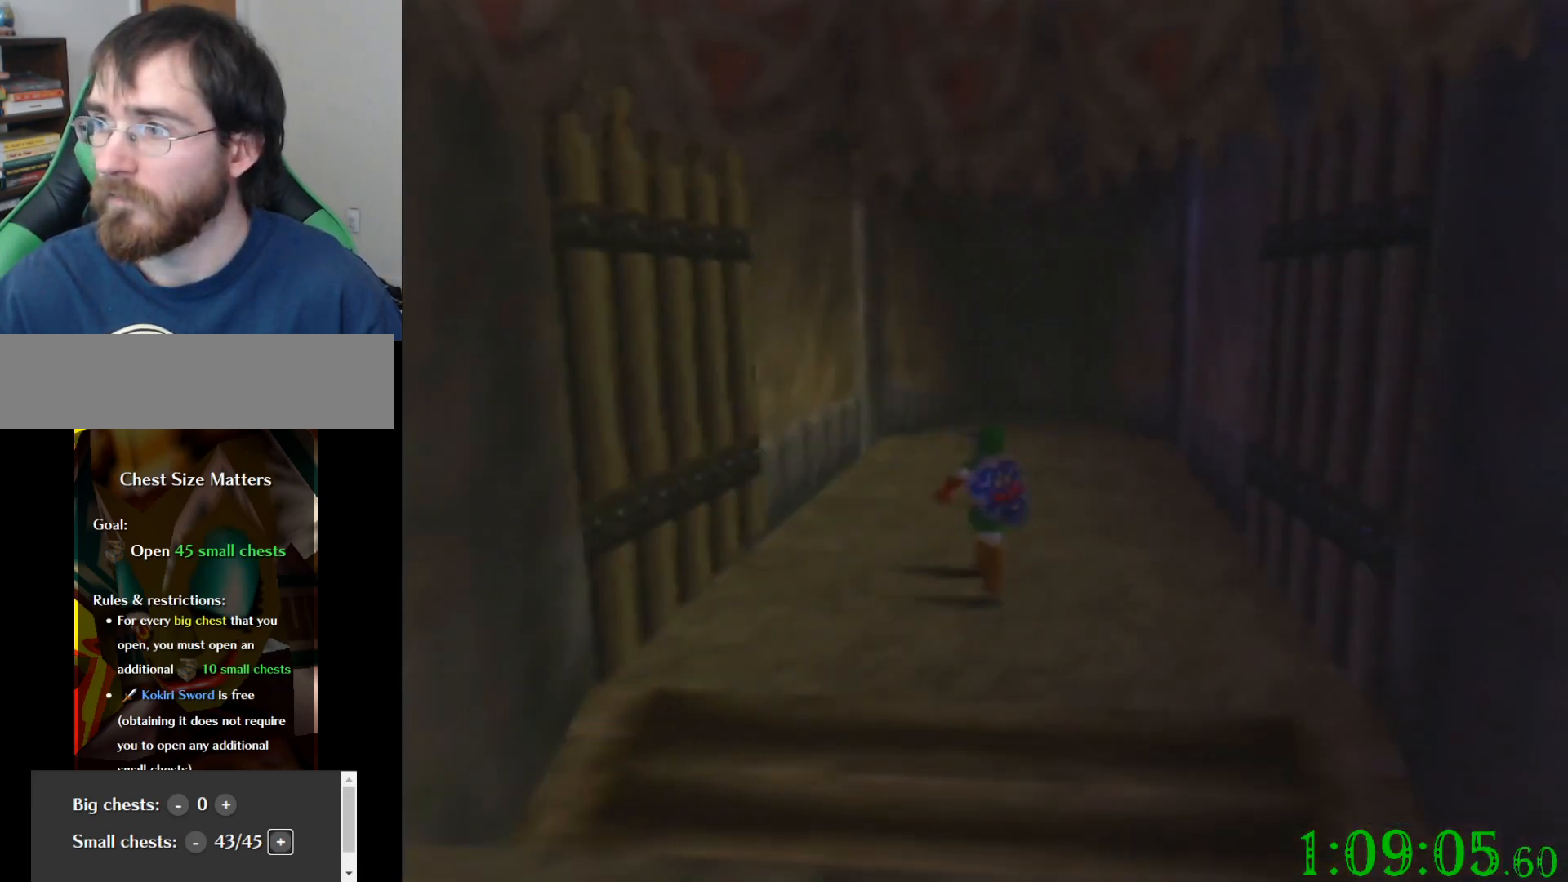
{"buttons": [], "left_stick": "up", "events": [[34, "left_stick", "center"], [234, "left_stick", "up"]]}
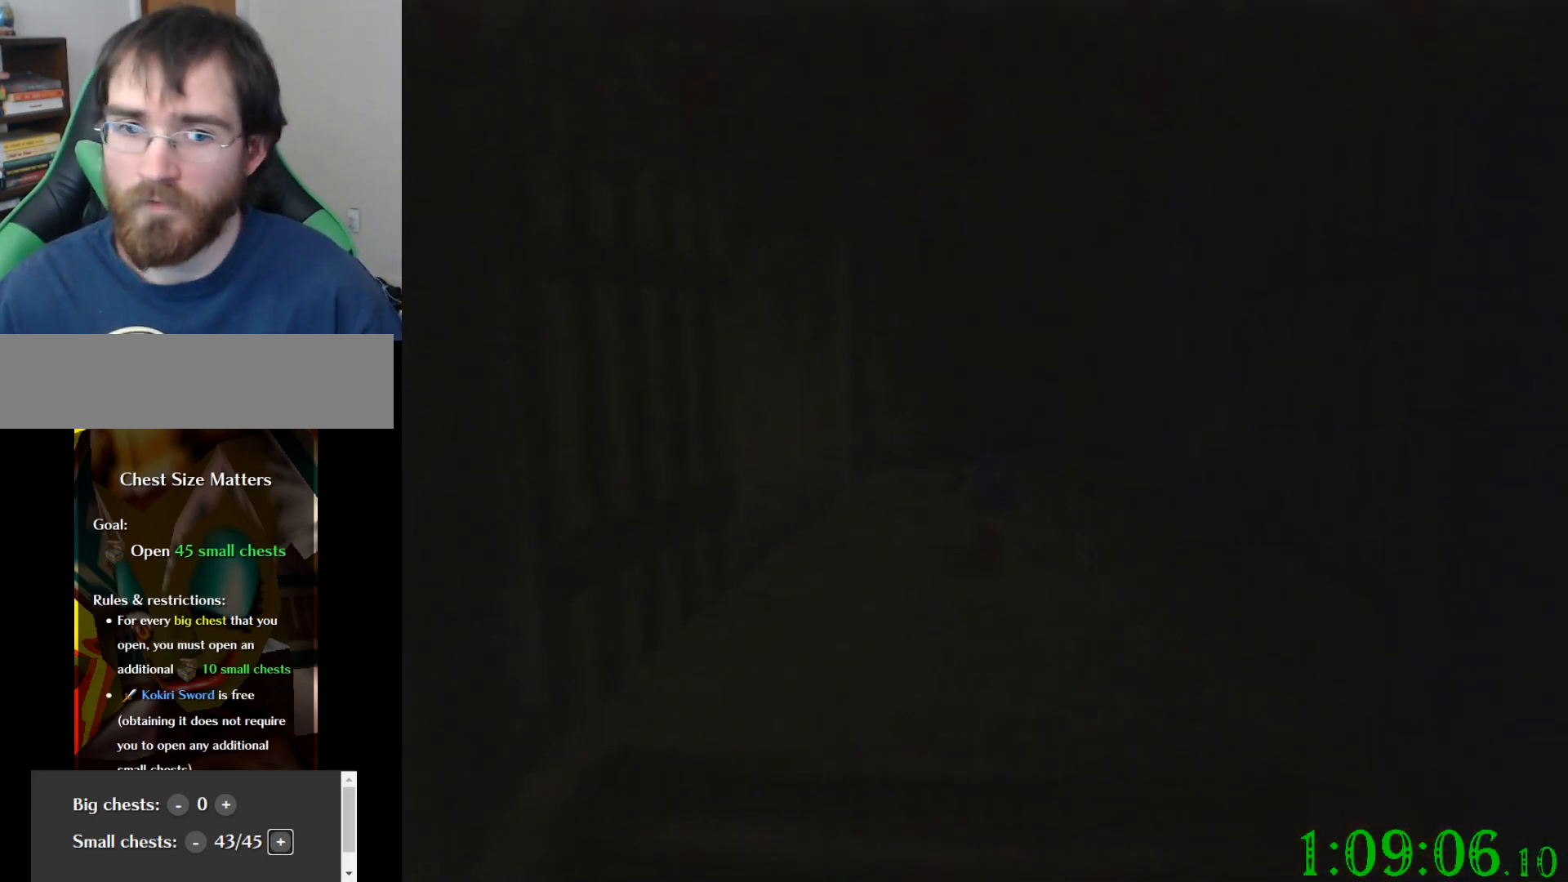
{"buttons": [], "left_stick": "center", "events": [[367, "left_stick", "center"]]}
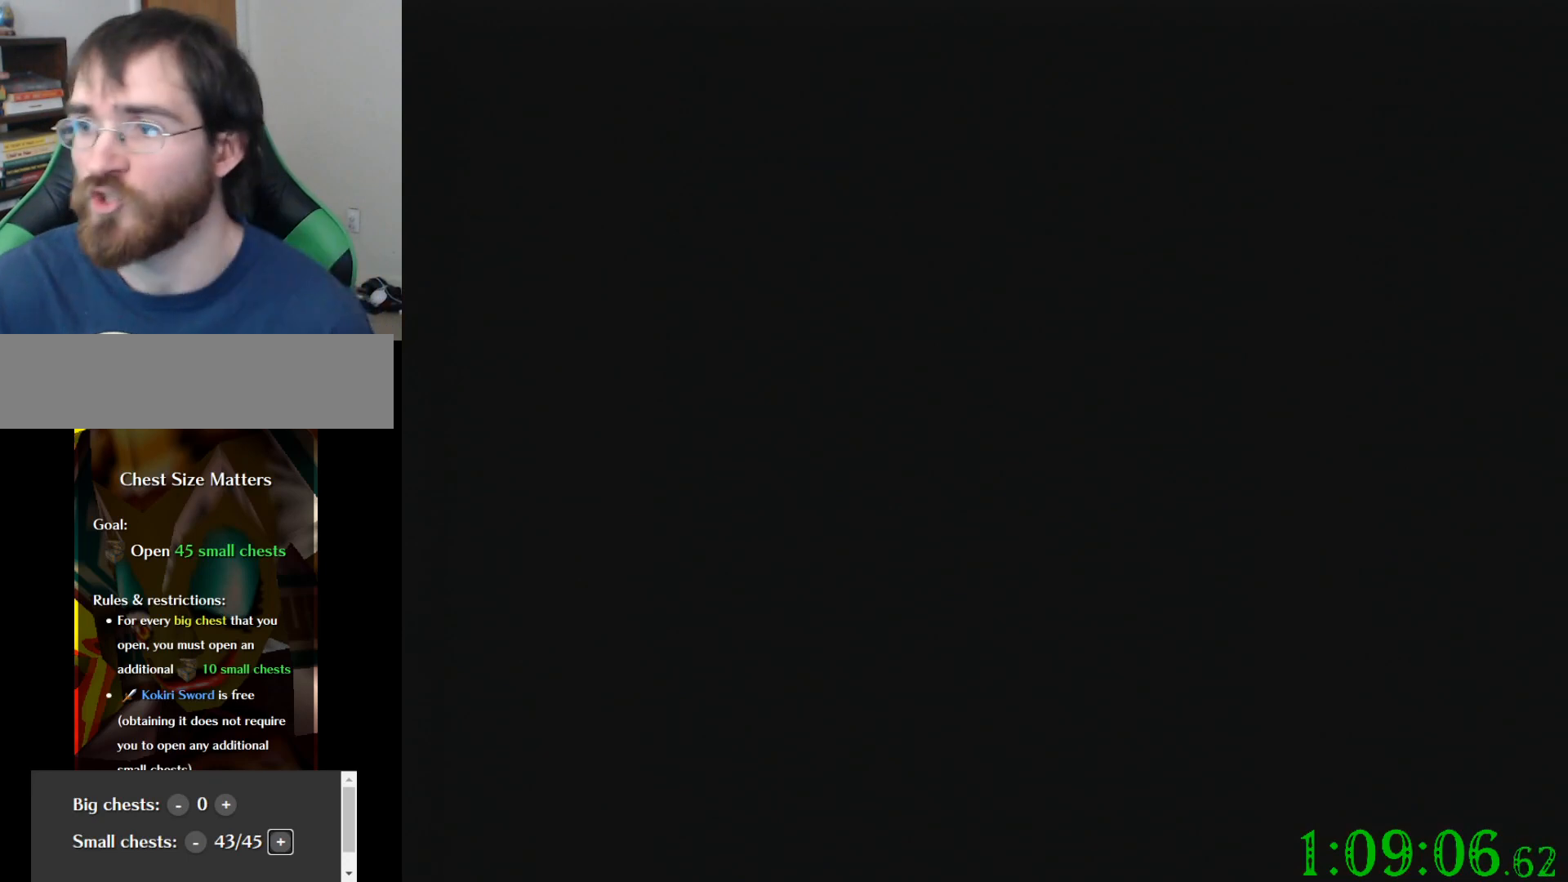
{"buttons": [], "left_stick": "up", "events": [[134, "left_stick", "up"]]}
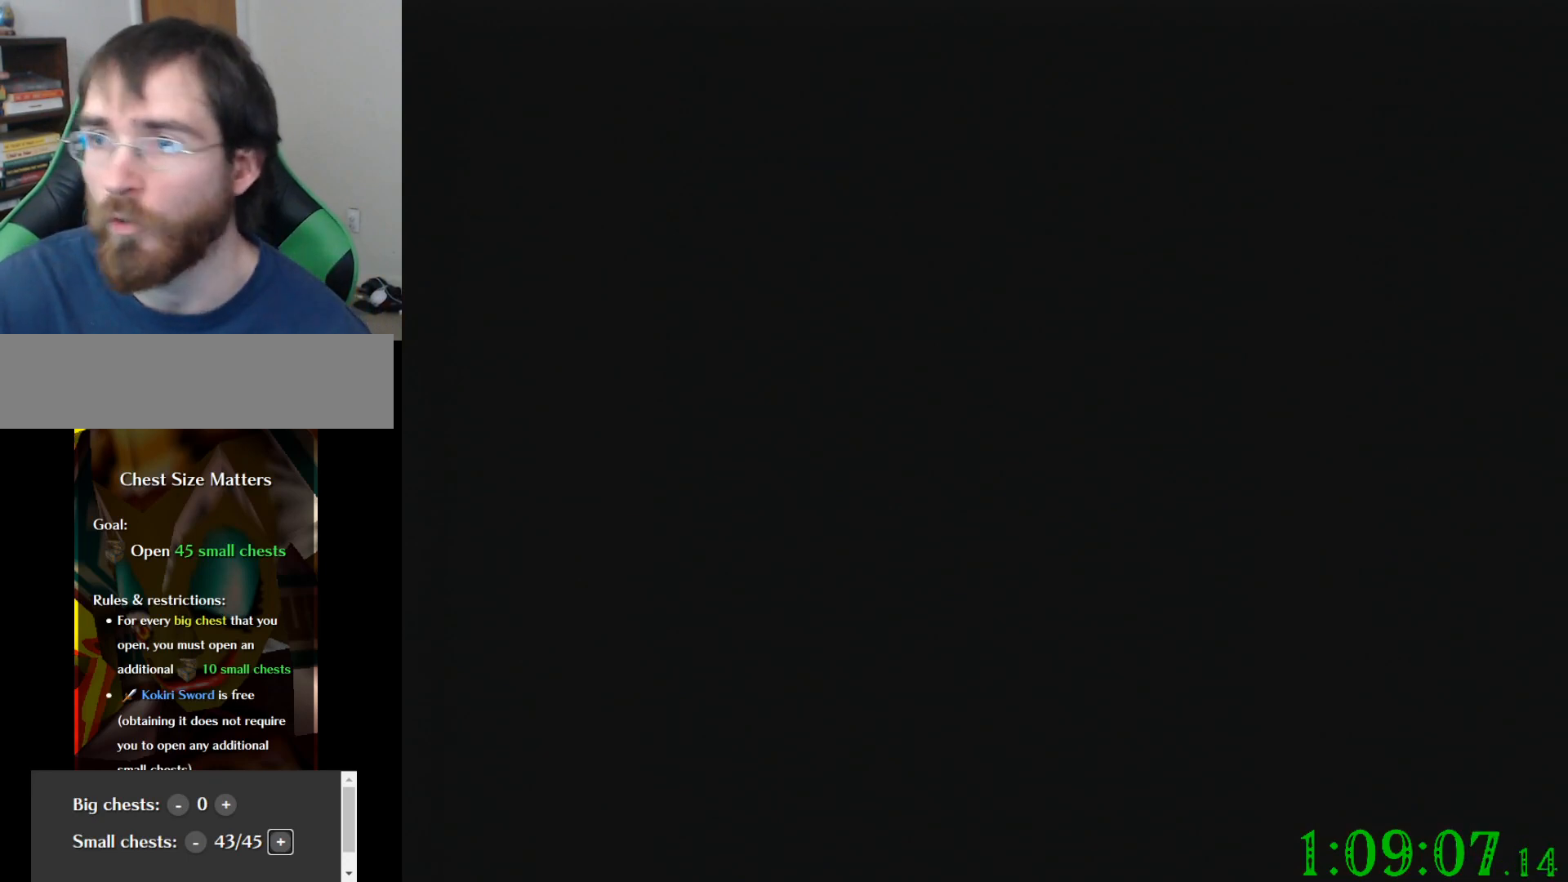
{"buttons": [], "left_stick": "up", "events": []}
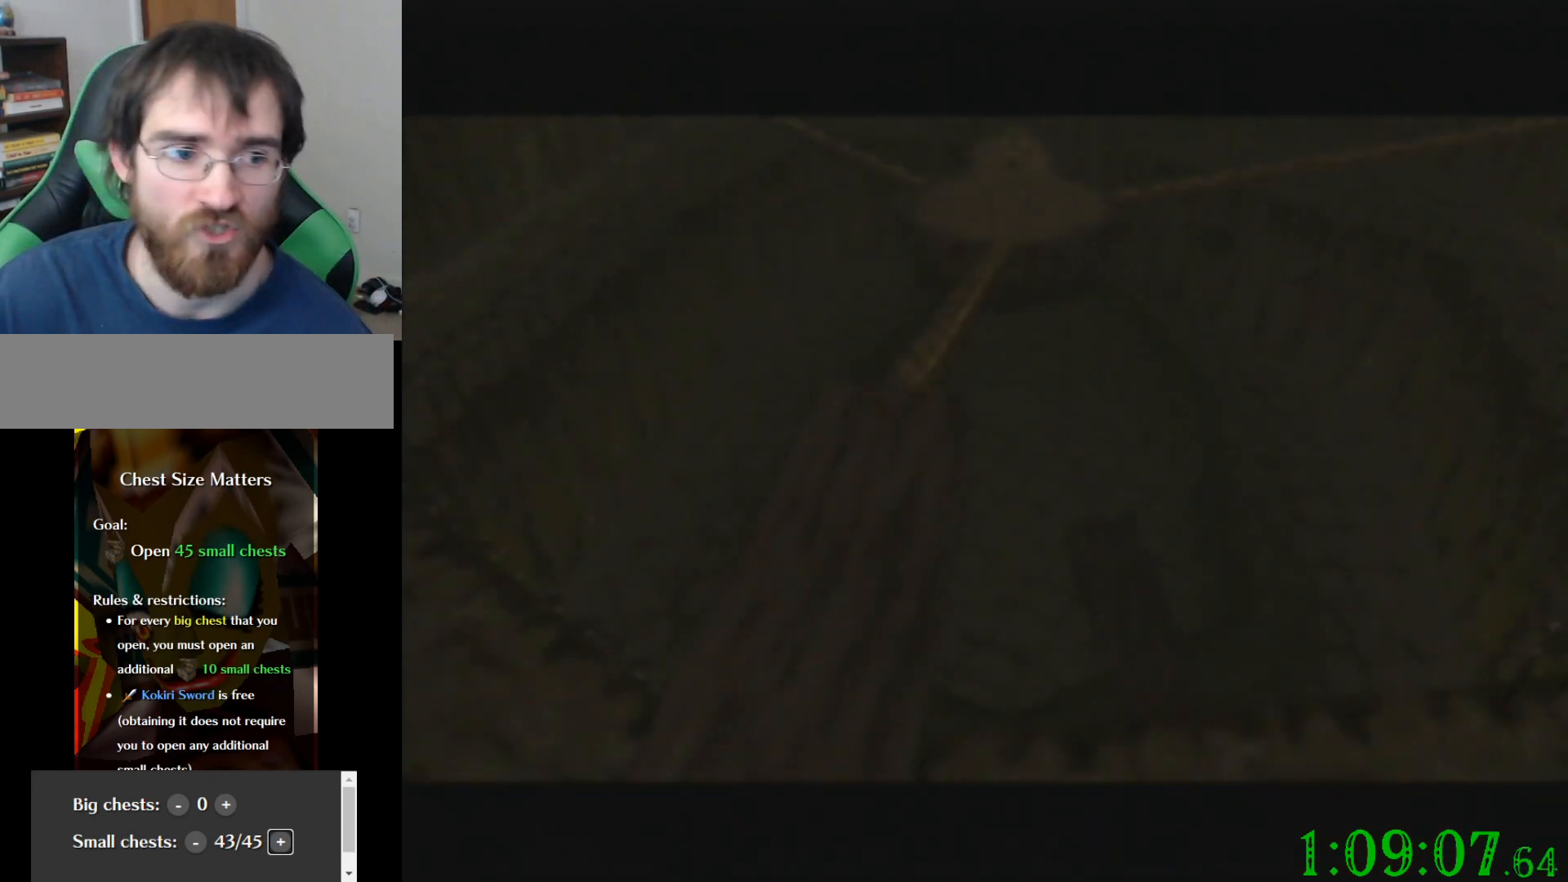
{"buttons": [], "left_stick": "up", "events": []}
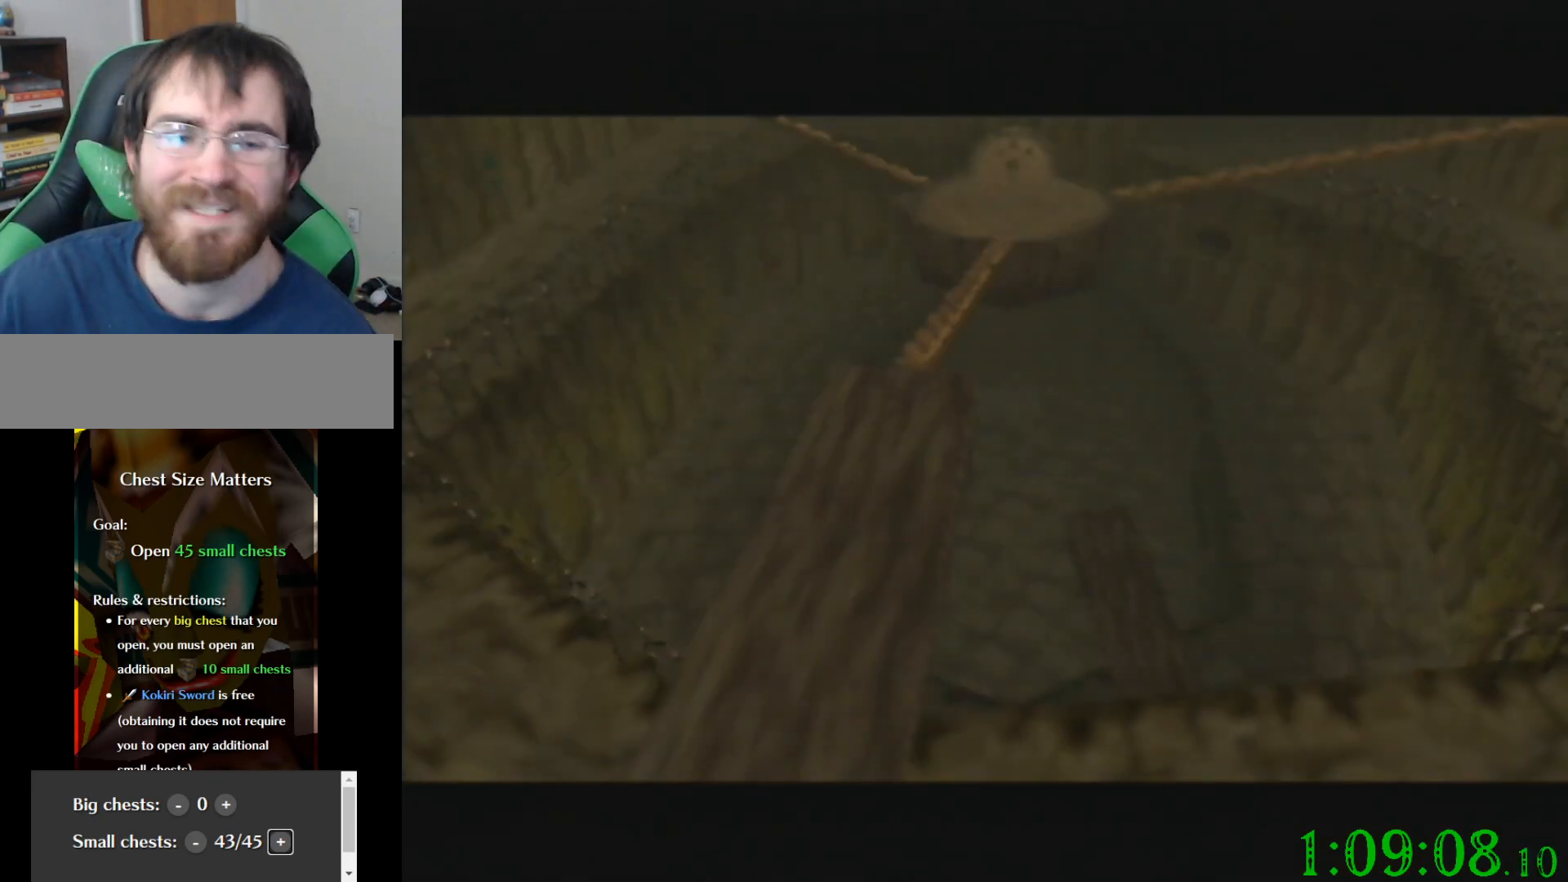
{"buttons": [], "left_stick": "up", "events": []}
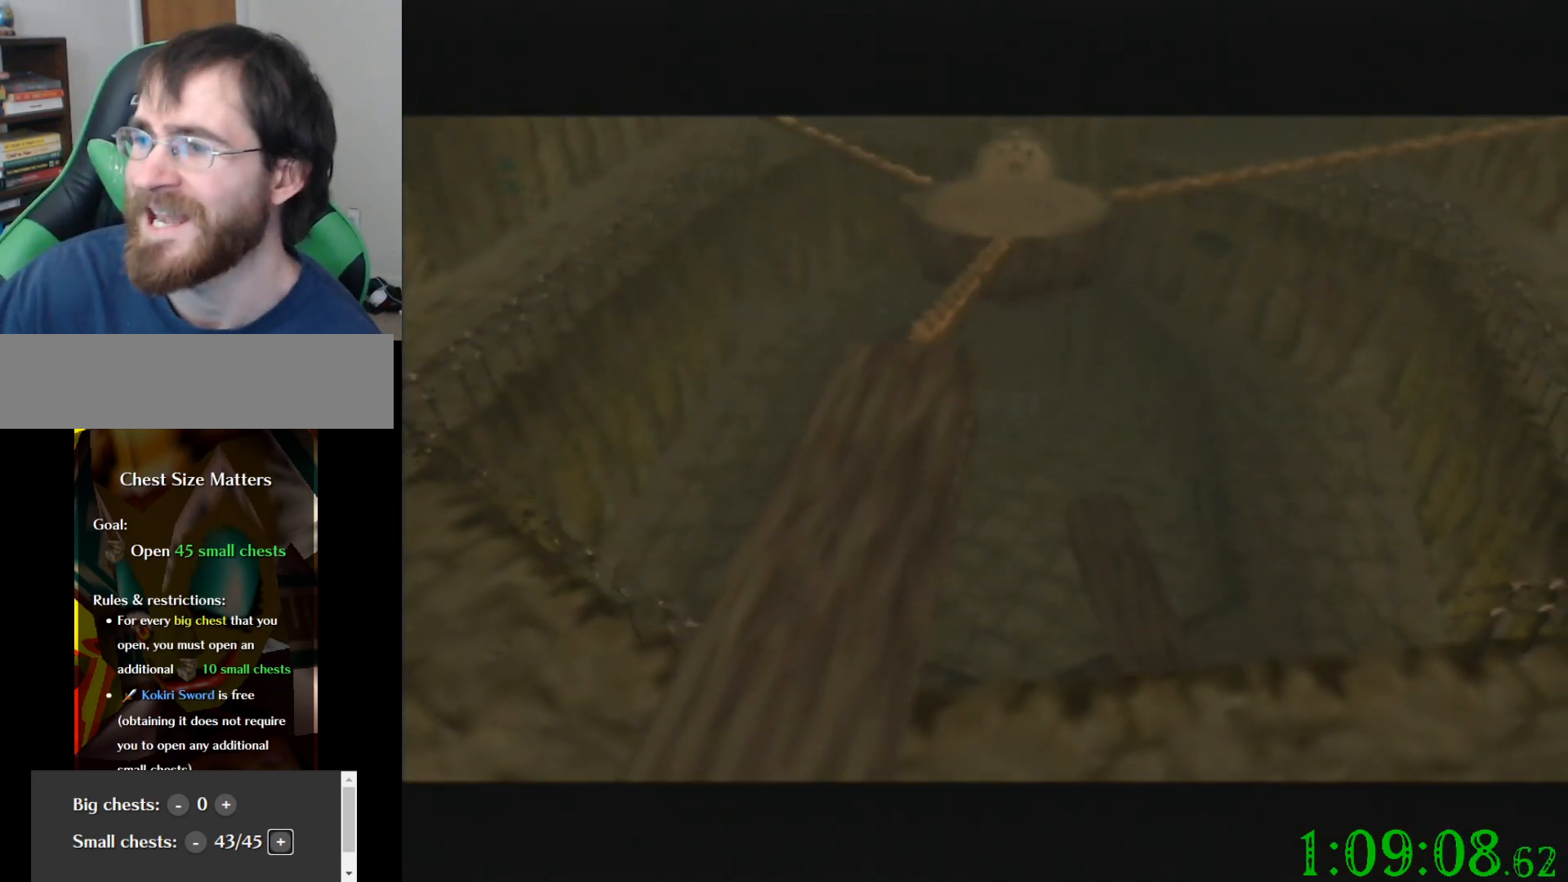
{"buttons": [], "left_stick": "up", "events": []}
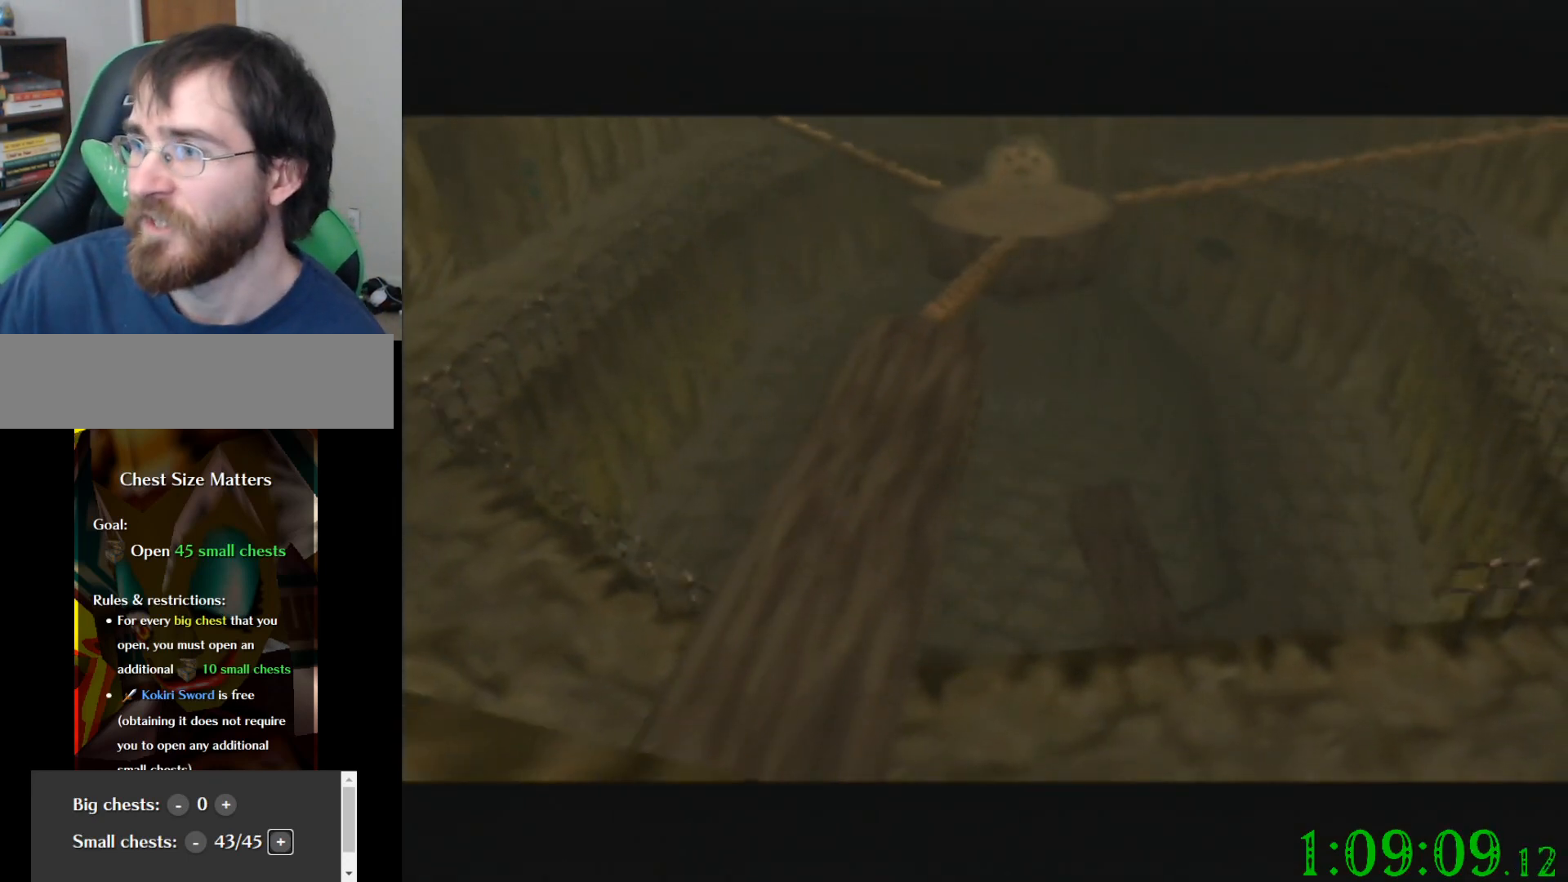
{"buttons": [], "left_stick": "up", "events": []}
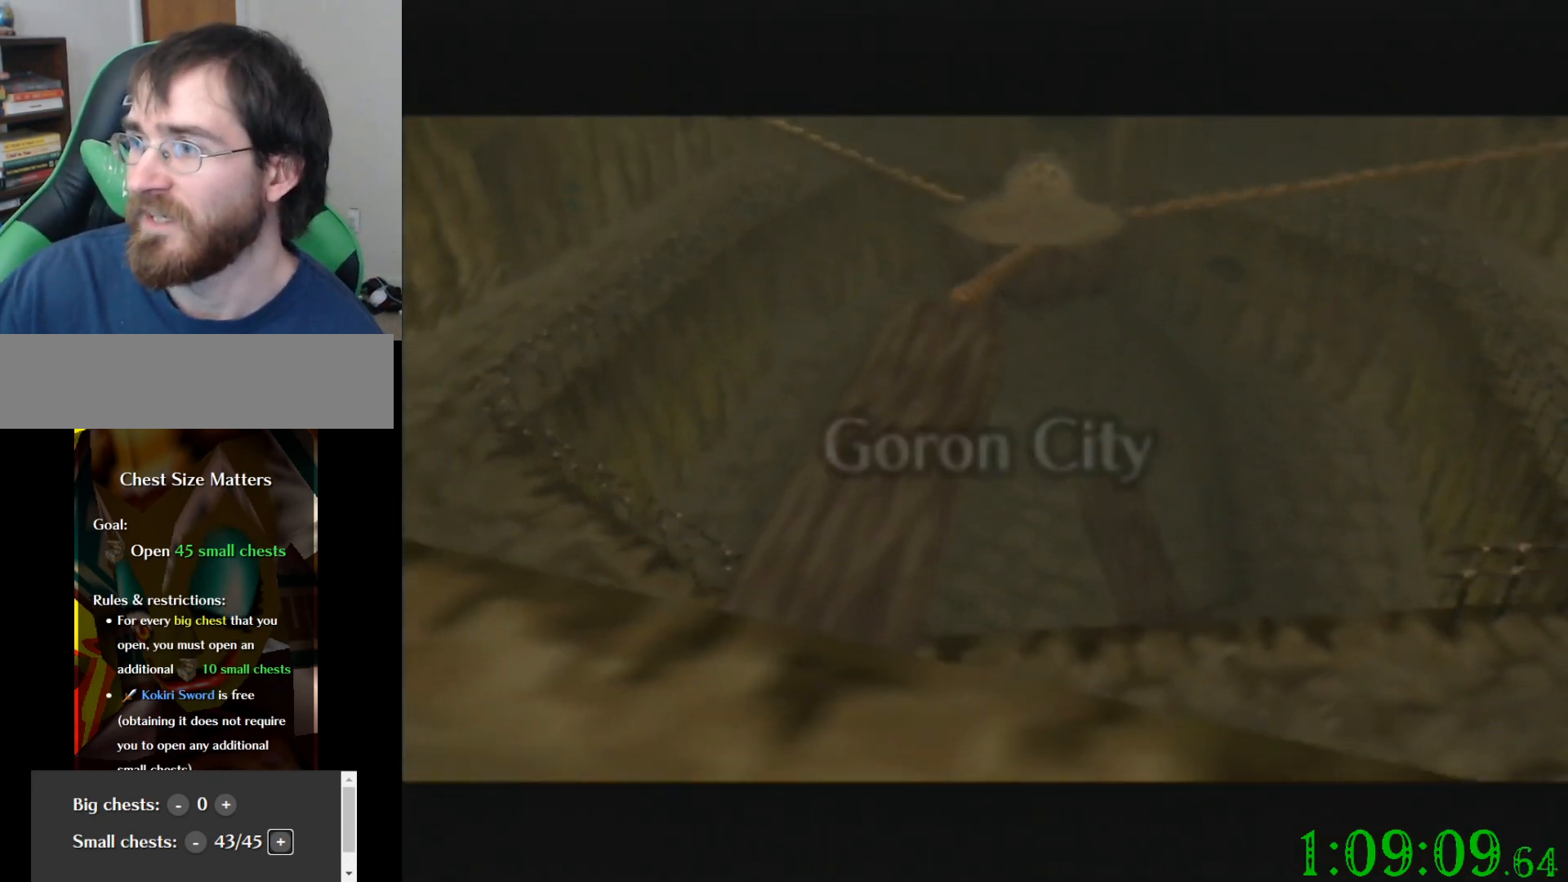
{"buttons": [], "left_stick": "up", "events": []}
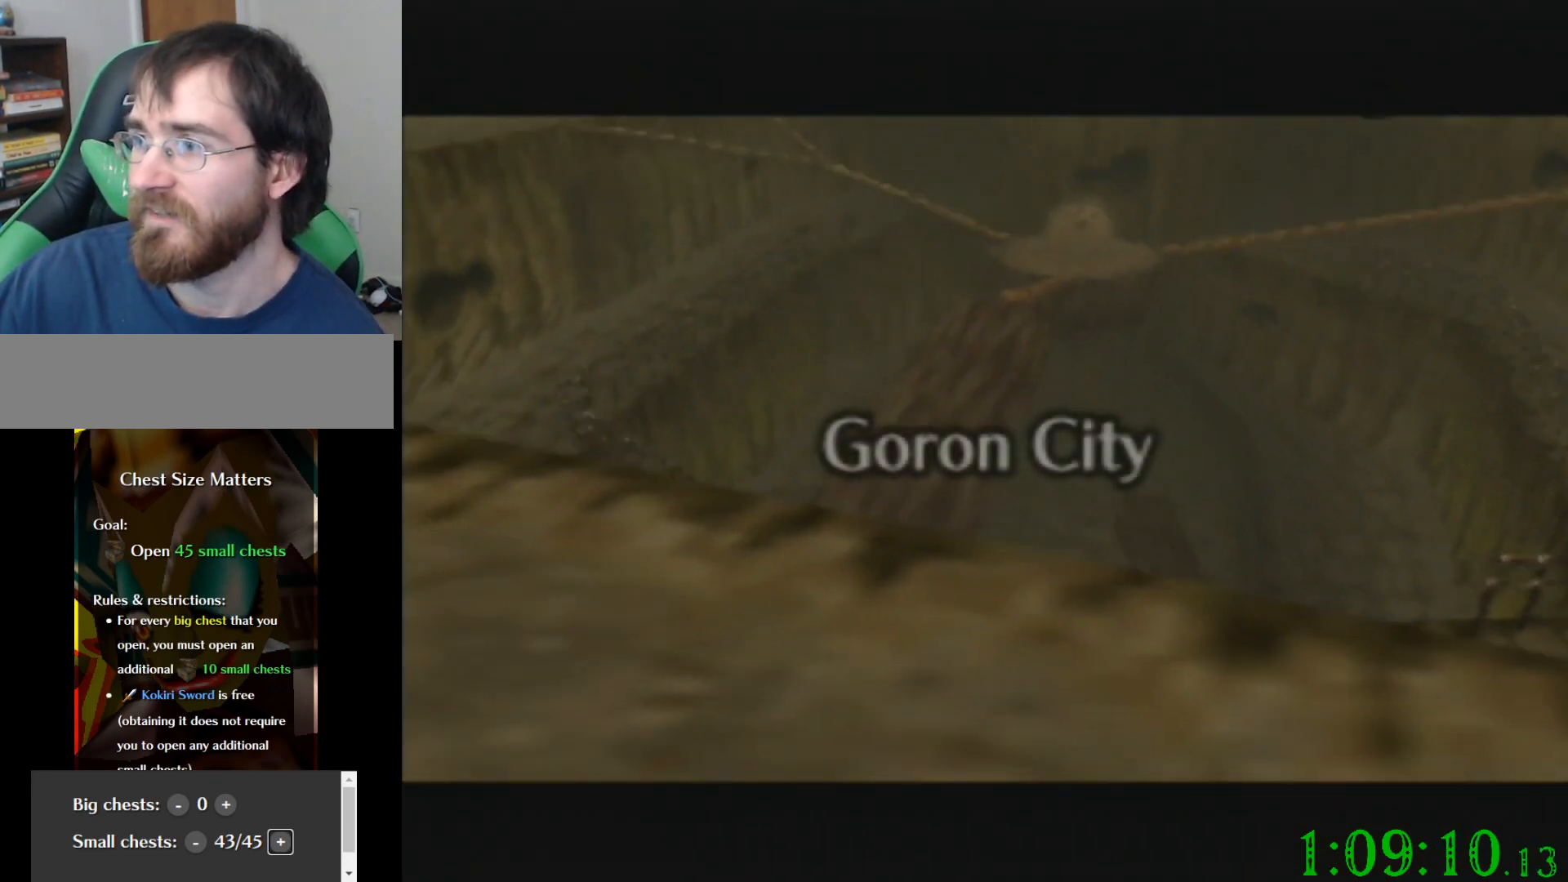
{"buttons": [], "left_stick": "up", "events": []}
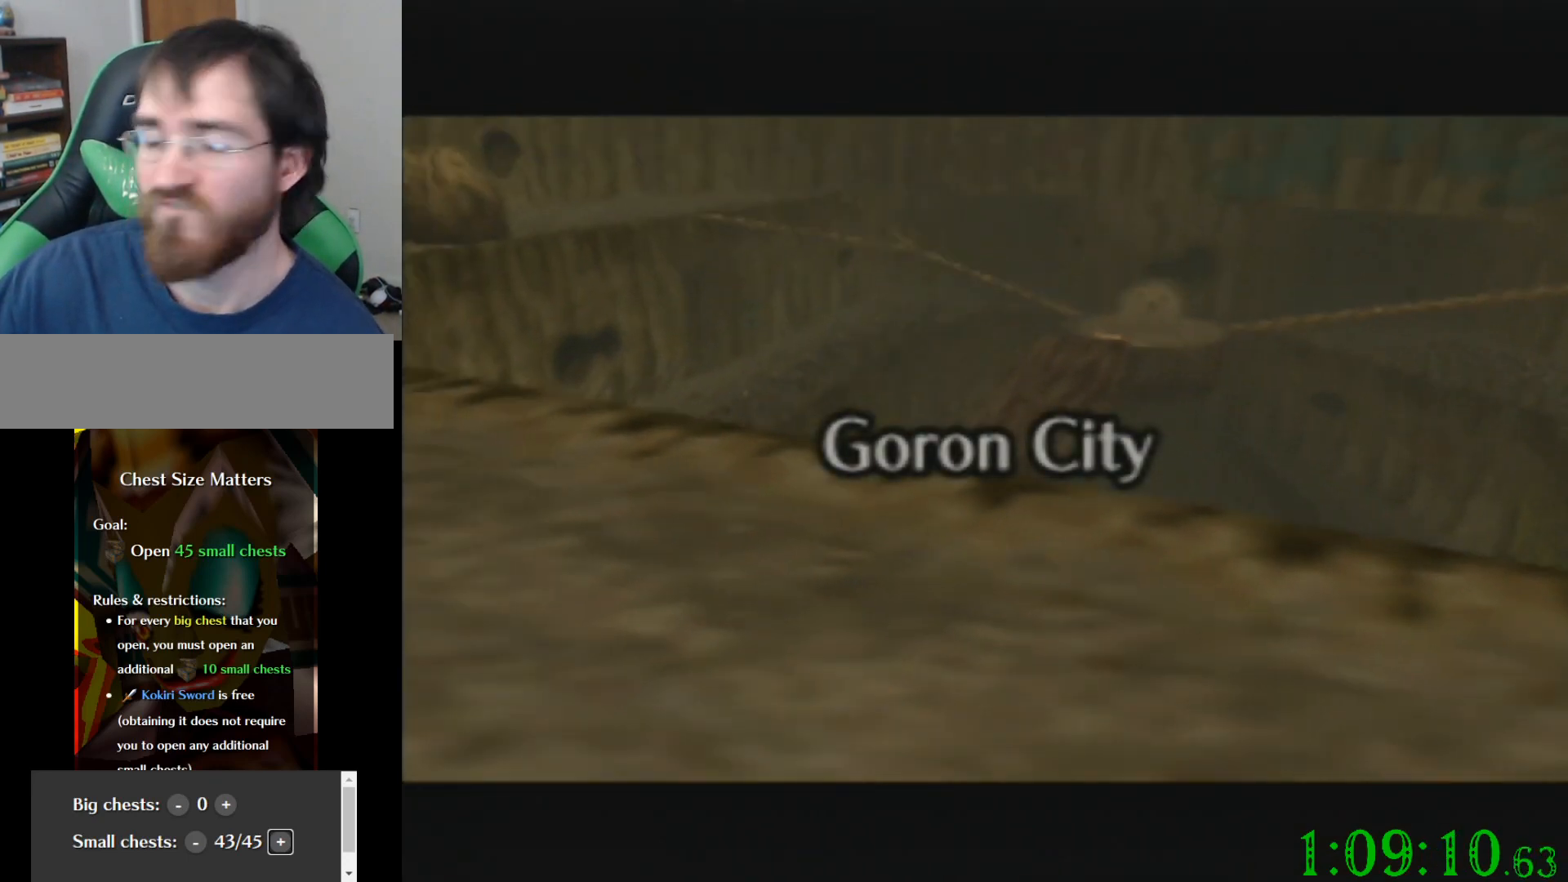
{"buttons": [], "left_stick": "up", "events": []}
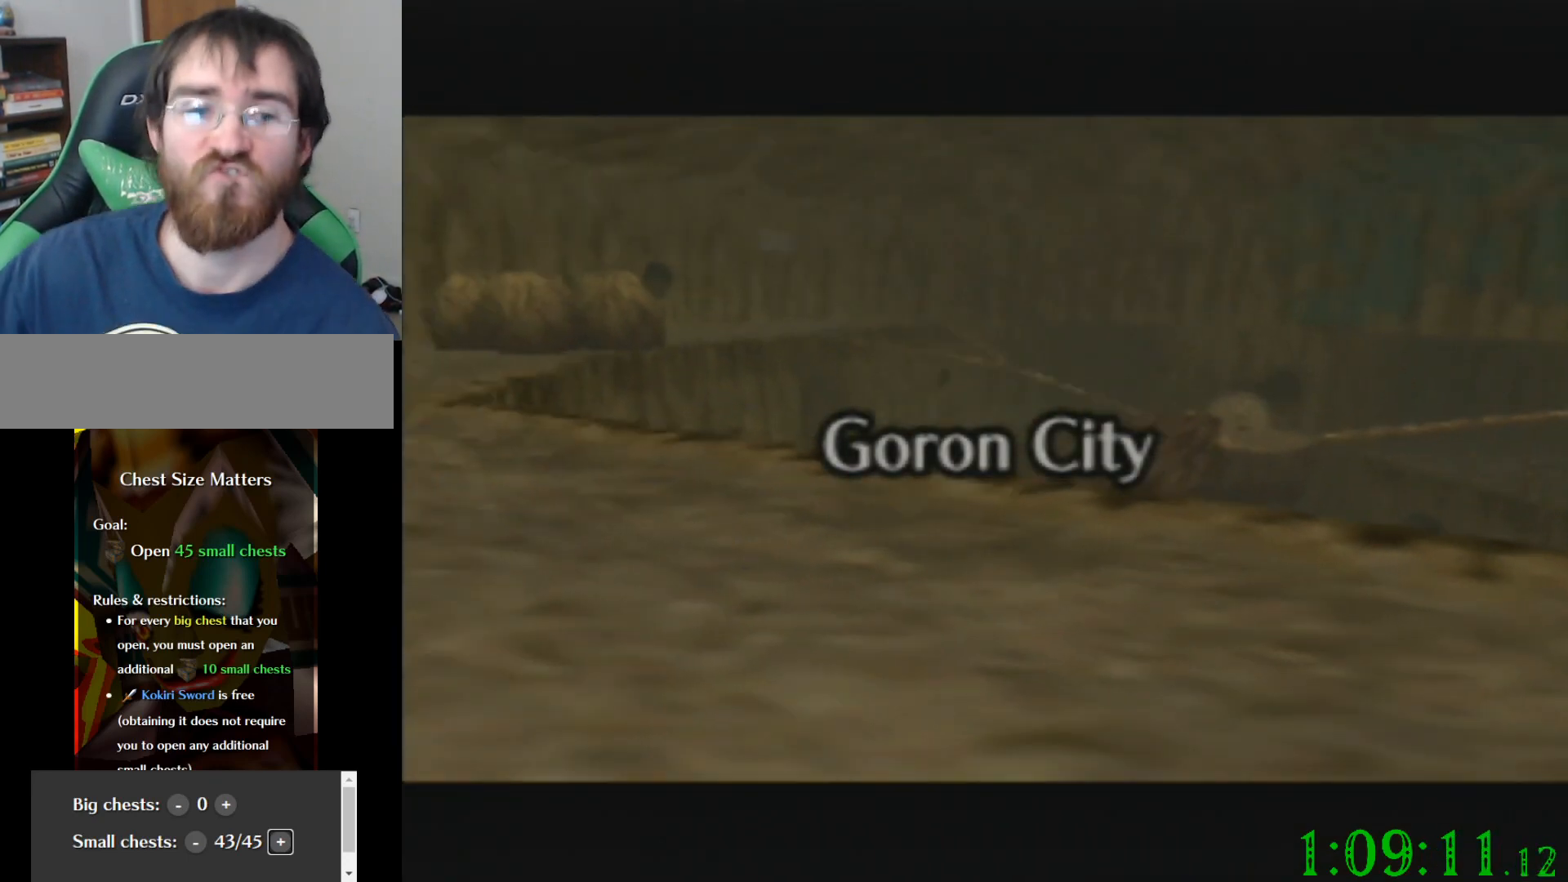
{"buttons": [], "left_stick": "up", "events": []}
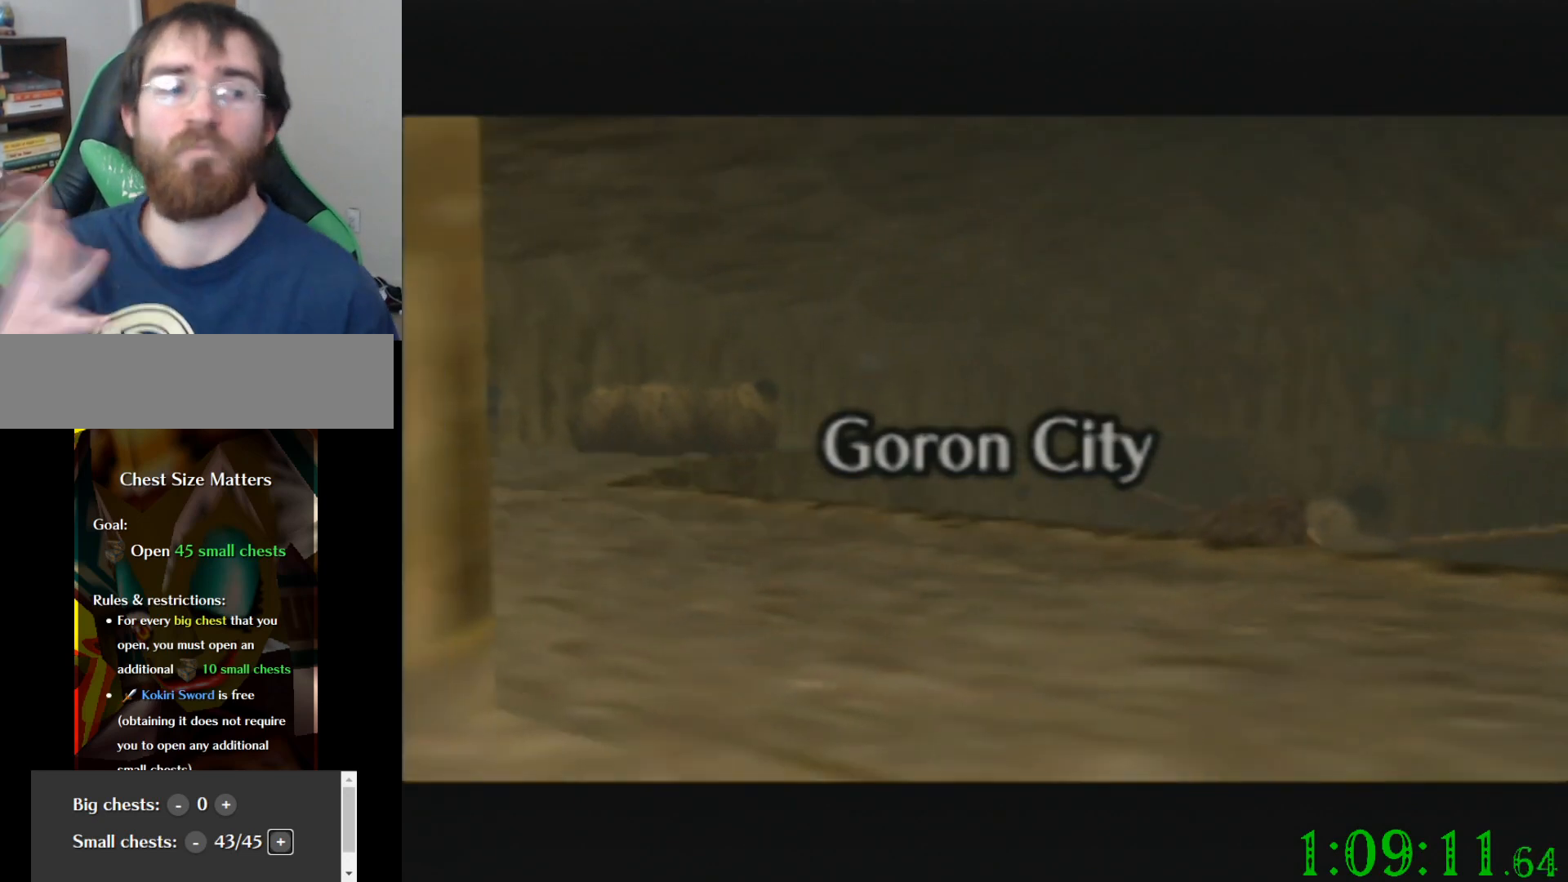
{"buttons": [], "left_stick": "up", "events": []}
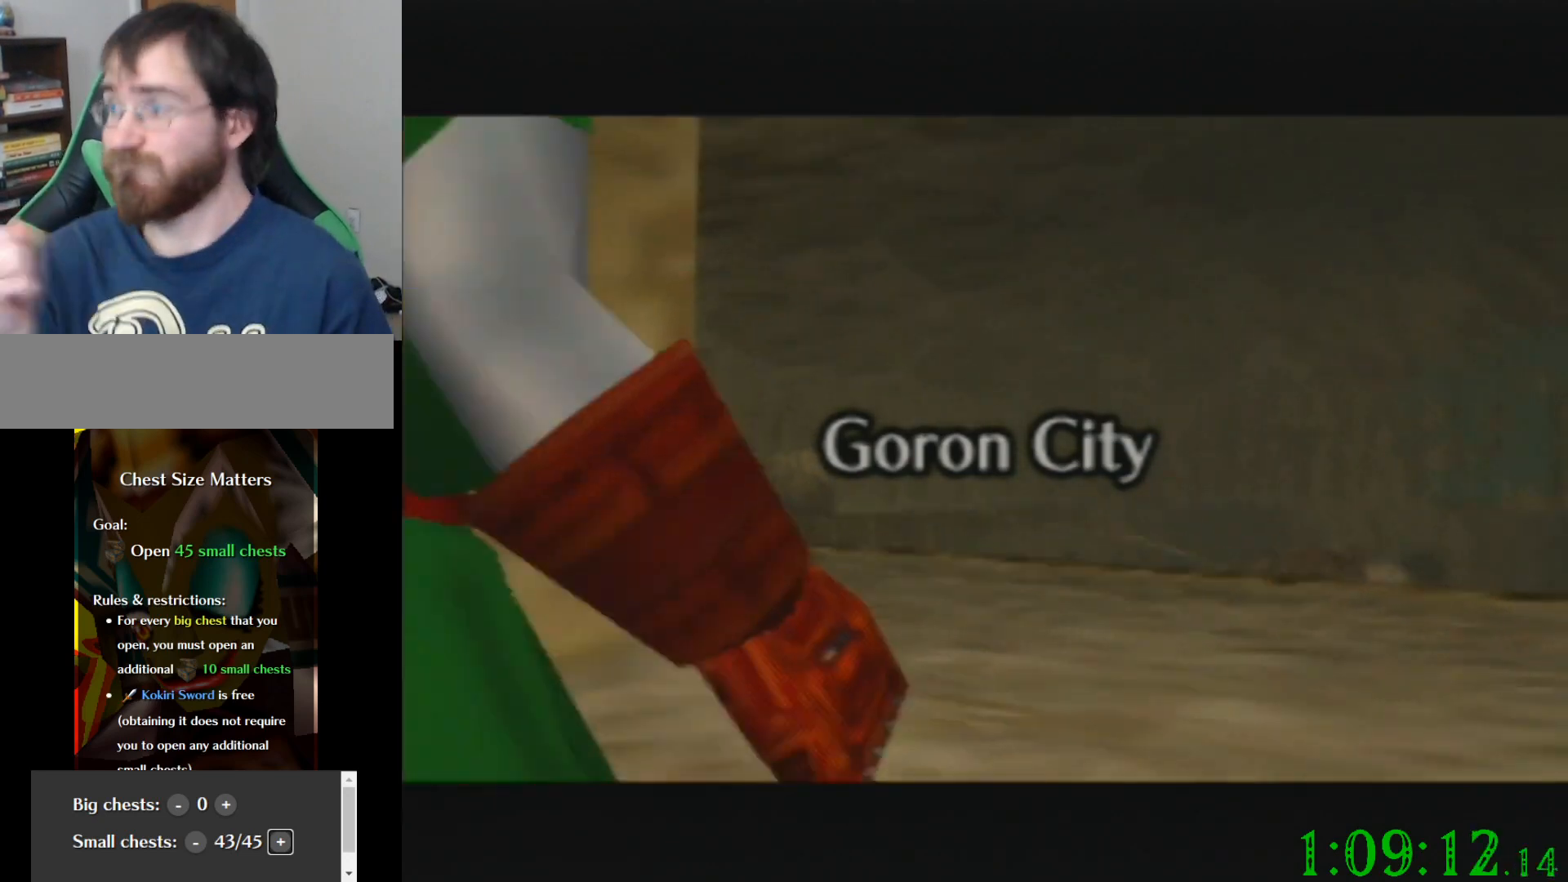
{"buttons": [], "left_stick": "up", "events": []}
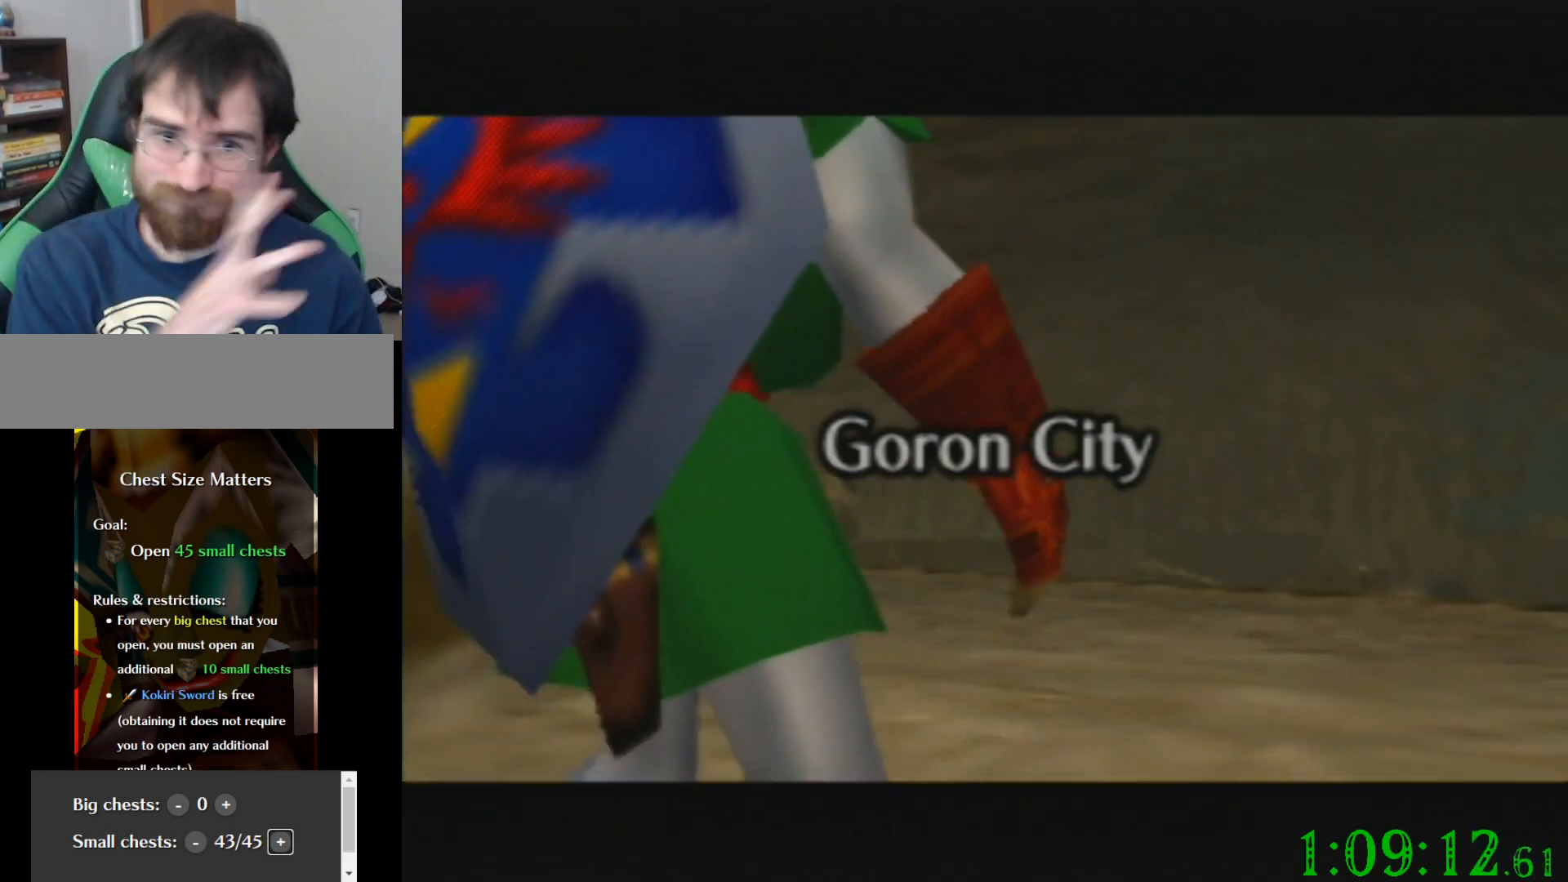
{"buttons": [], "left_stick": "up", "events": []}